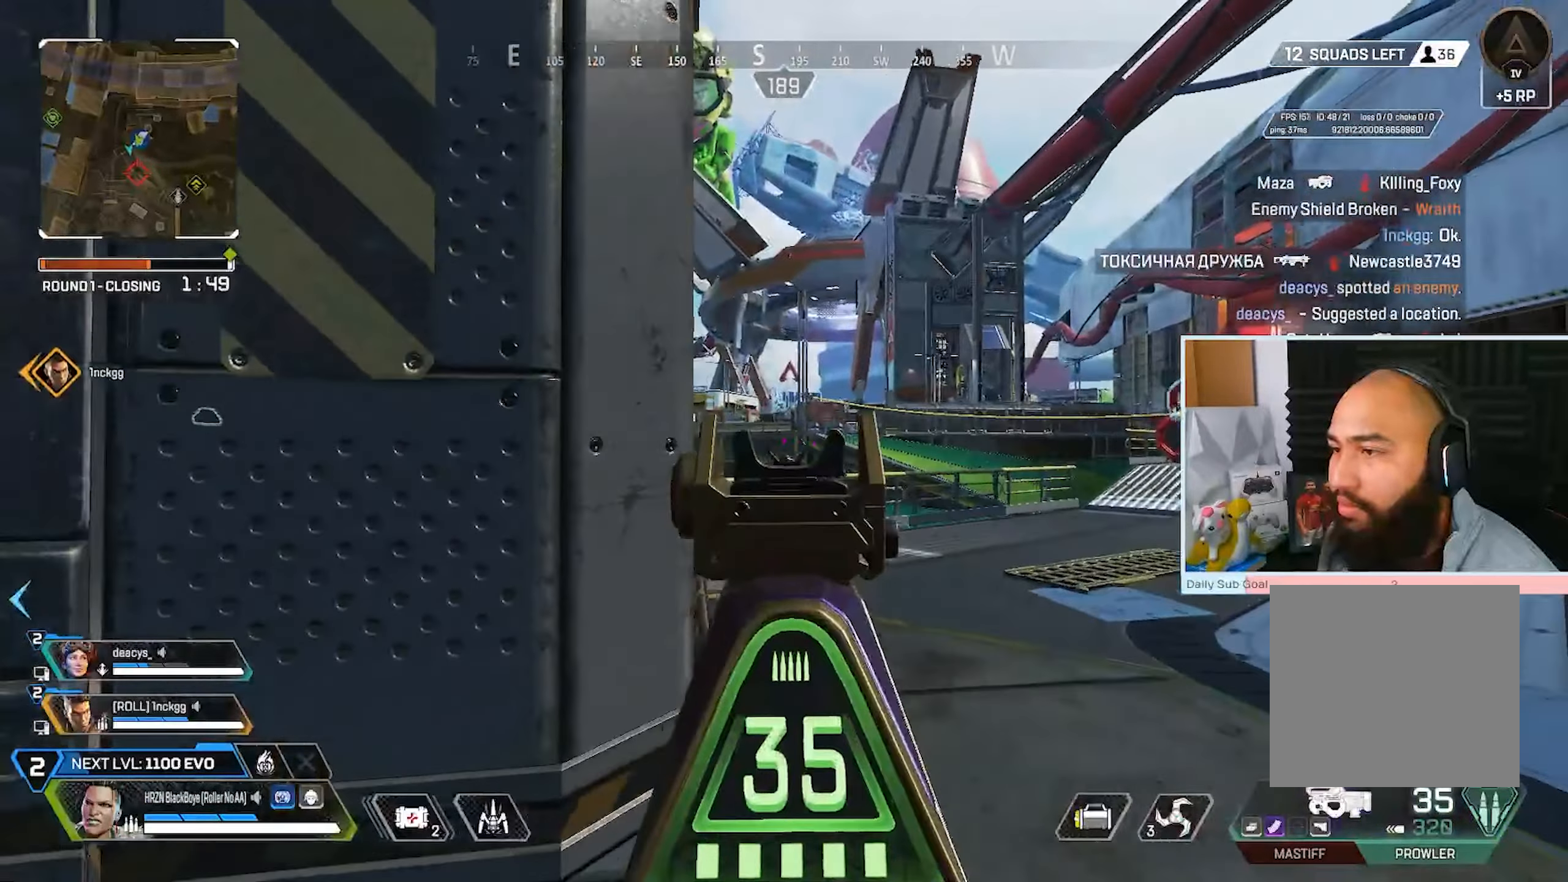
Gameplay with a controller (Xbox layout); each line is a JSON object with the inputs held at the frame after it. "events" lists button and stick changes between this image and that frame as [ms after this image, input, new state], when the widget could be followed in between.
{"buttons": ["L2"], "left_stick": "down-left", "right_stick": "center", "events": [[50, "left_stick", "right"], [400, "left_stick", "down-left"]]}
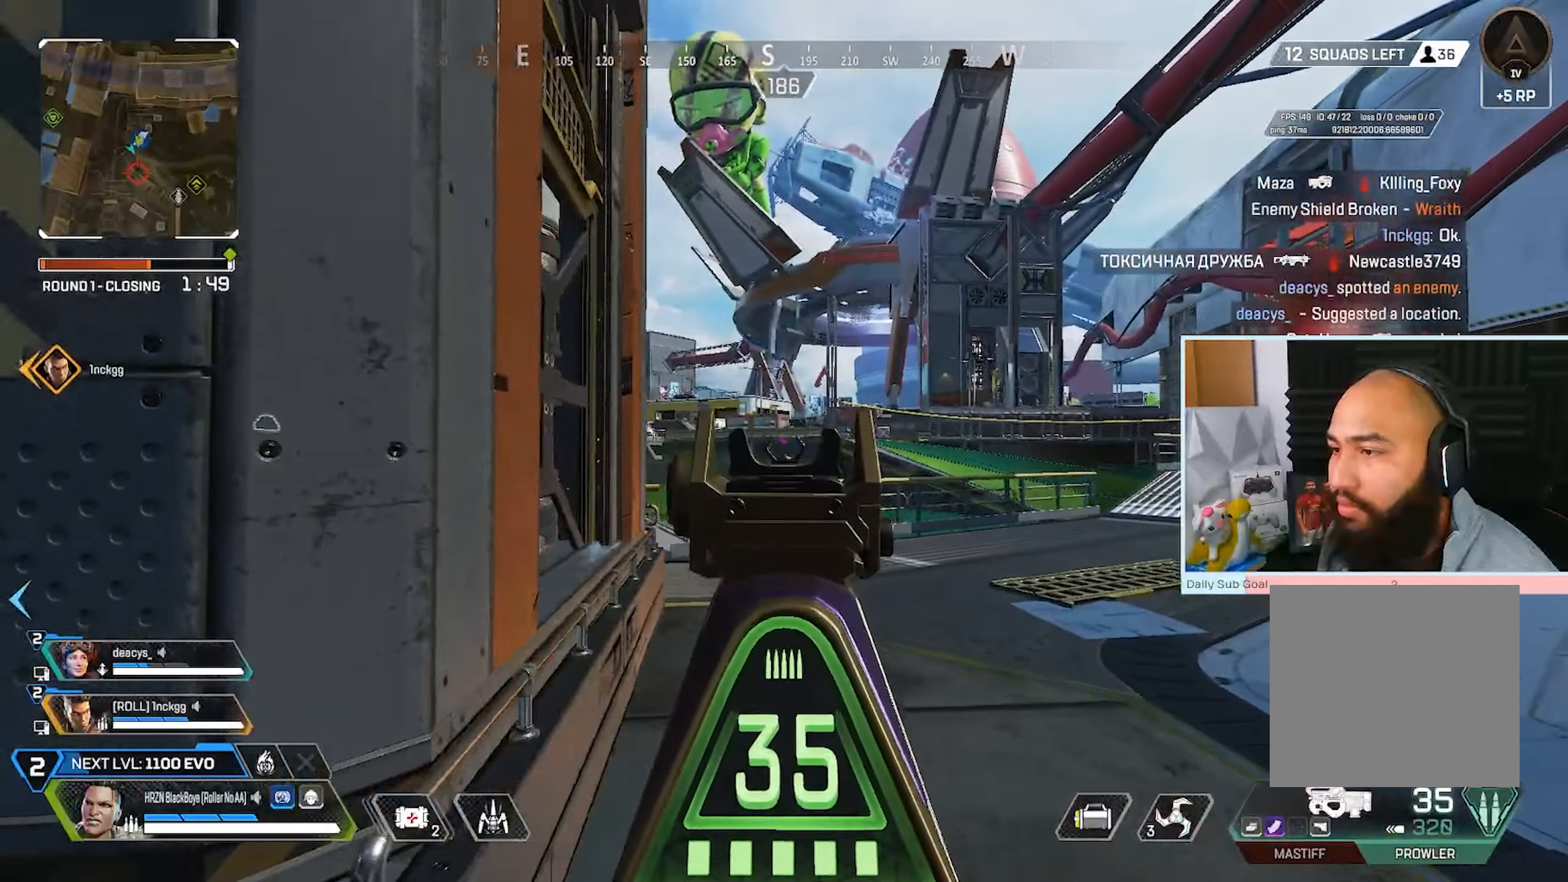
{"buttons": ["L2", "R3"], "left_stick": "down-right", "right_stick": "center", "events": [[117, "left_stick", "center"], [233, "left_stick", "right"], [333, "left_stick", "down-right"], [367, "A", "down"], [367, "L2", "up"], [367, "R3", "down"], [383, "A", "up"], [417, "L2", "down"]]}
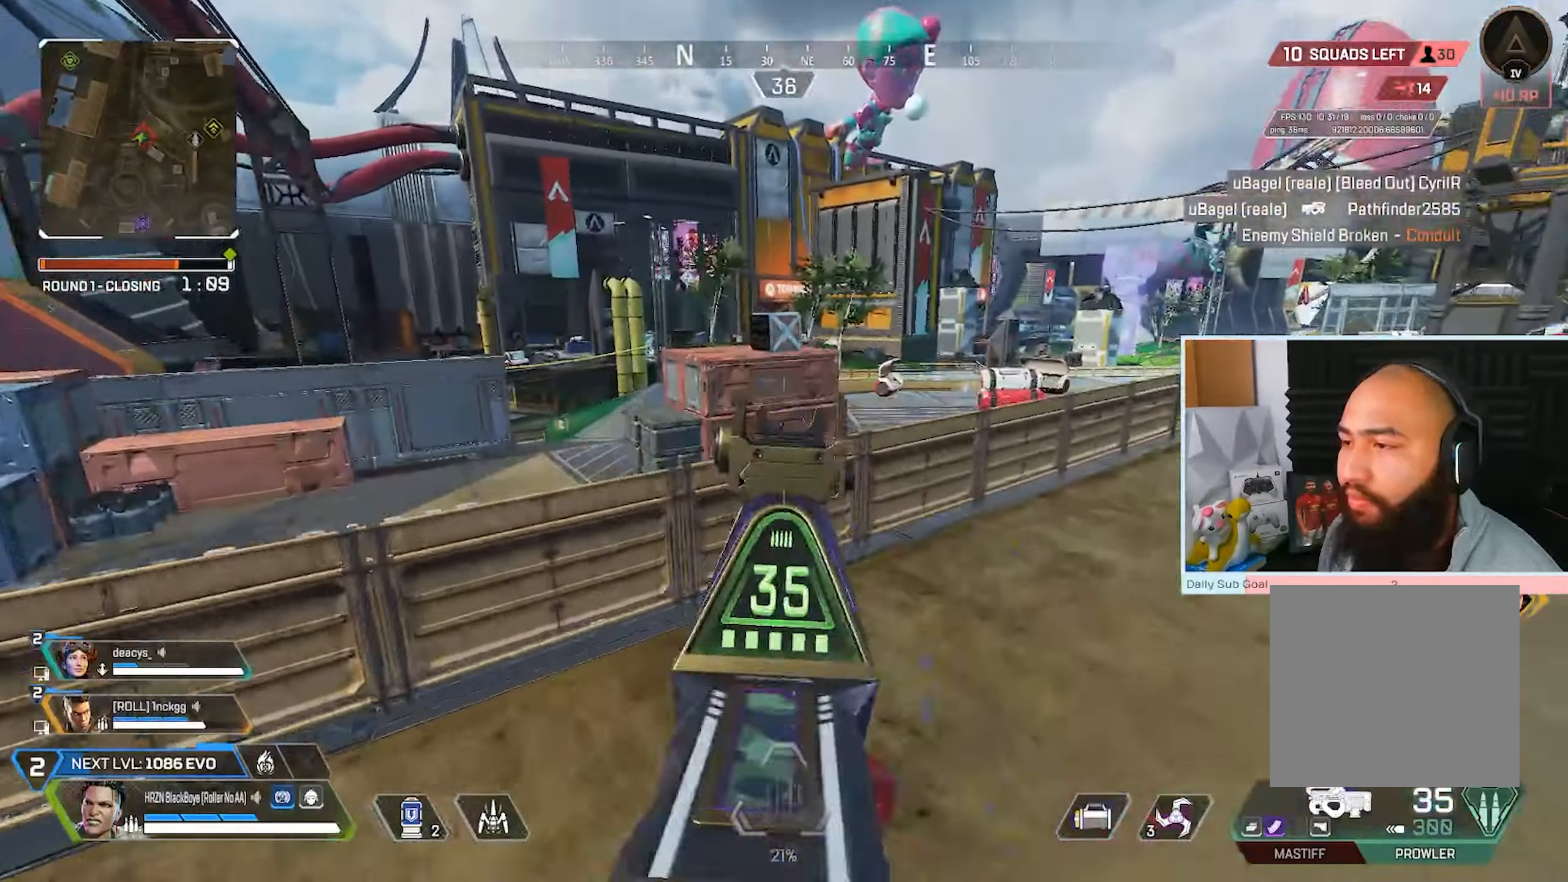
{"buttons": ["R3"], "left_stick": "up-right", "right_stick": "center", "events": [[317, "L2", "up"], [333, "right_stick", "right"], [467, "left_stick", "up-right"], [467, "right_stick", "center"]]}
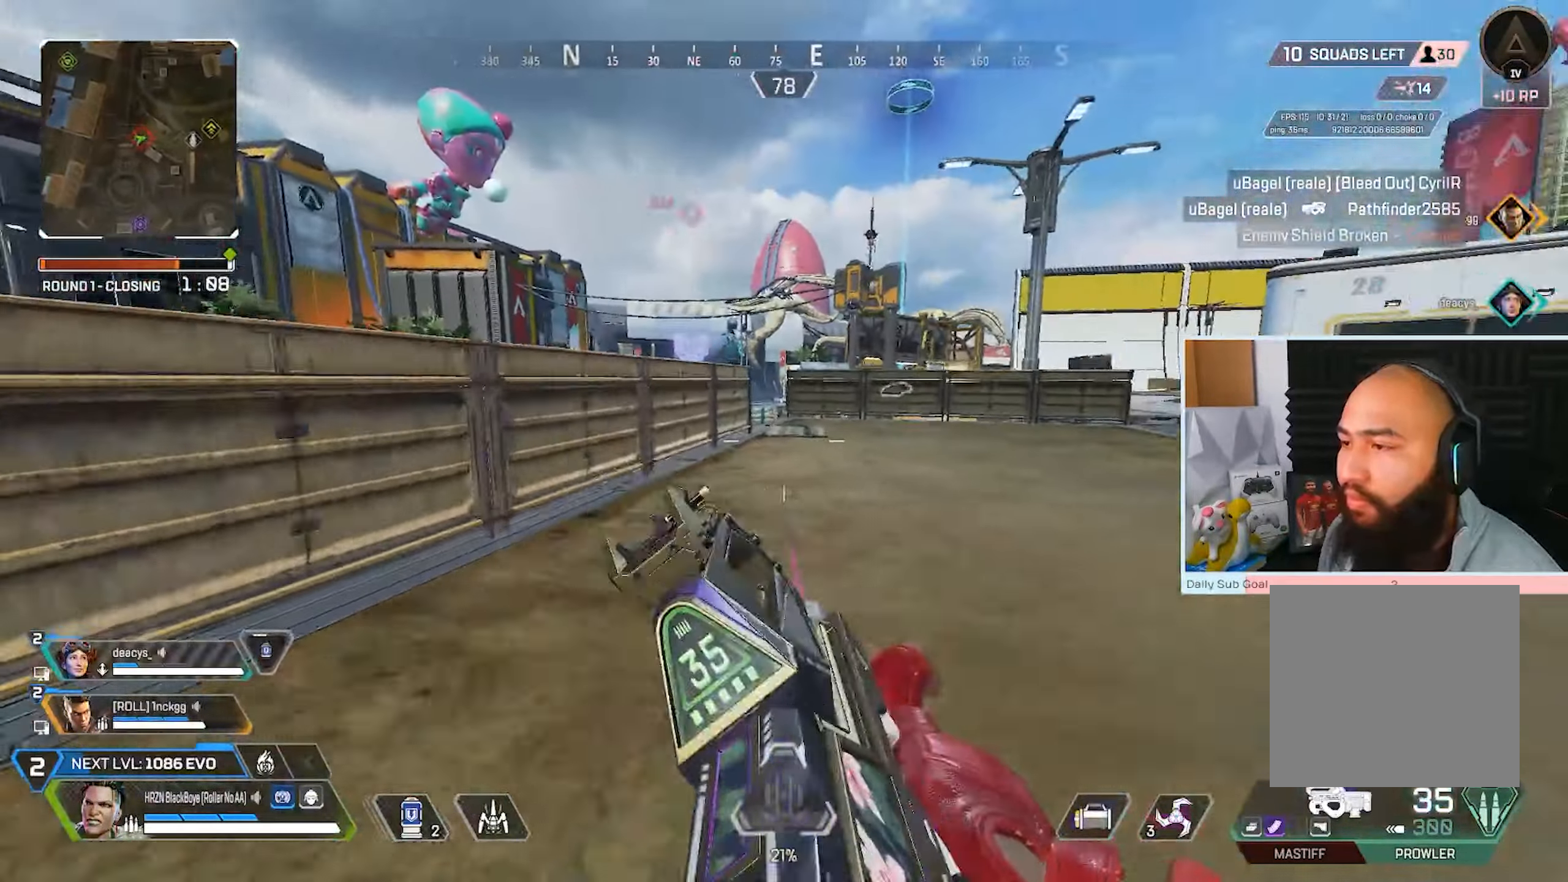
{"buttons": [], "left_stick": "down-right", "right_stick": "center", "events": [[117, "A", "down"], [167, "right_stick", "left"], [183, "left_stick", "down-right"], [217, "right_stick", "center"], [300, "A", "up"], [483, "R3", "up"]]}
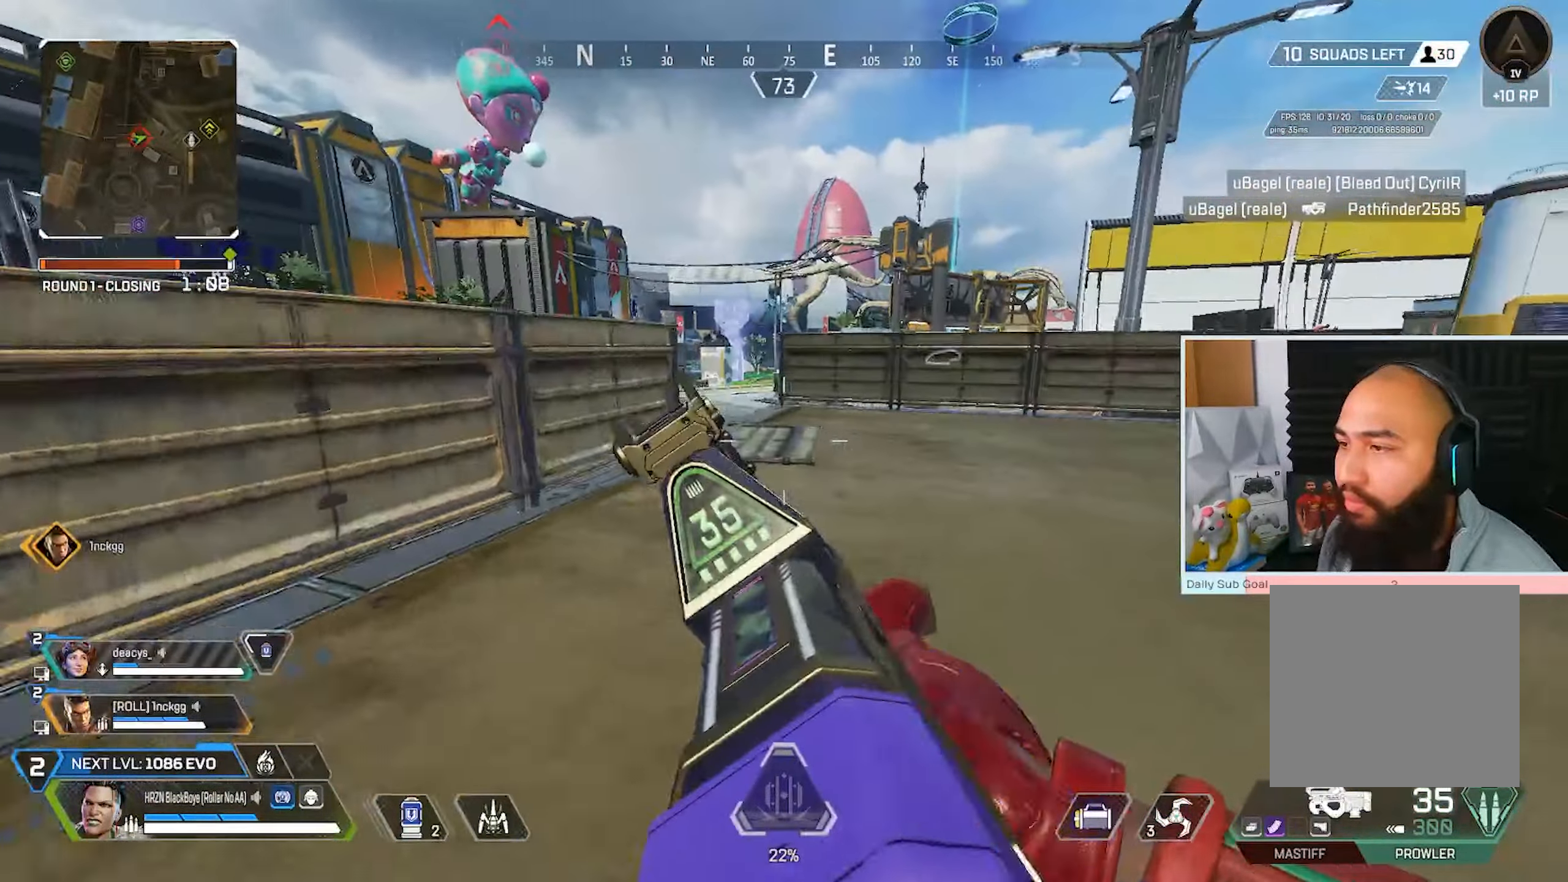
{"buttons": [], "left_stick": "down-right", "right_stick": "center", "events": [[50, "left_stick", "up-right"], [133, "L3", "down"], [250, "L3", "up"], [333, "A", "down"], [350, "left_stick", "down-right"], [467, "A", "up"]]}
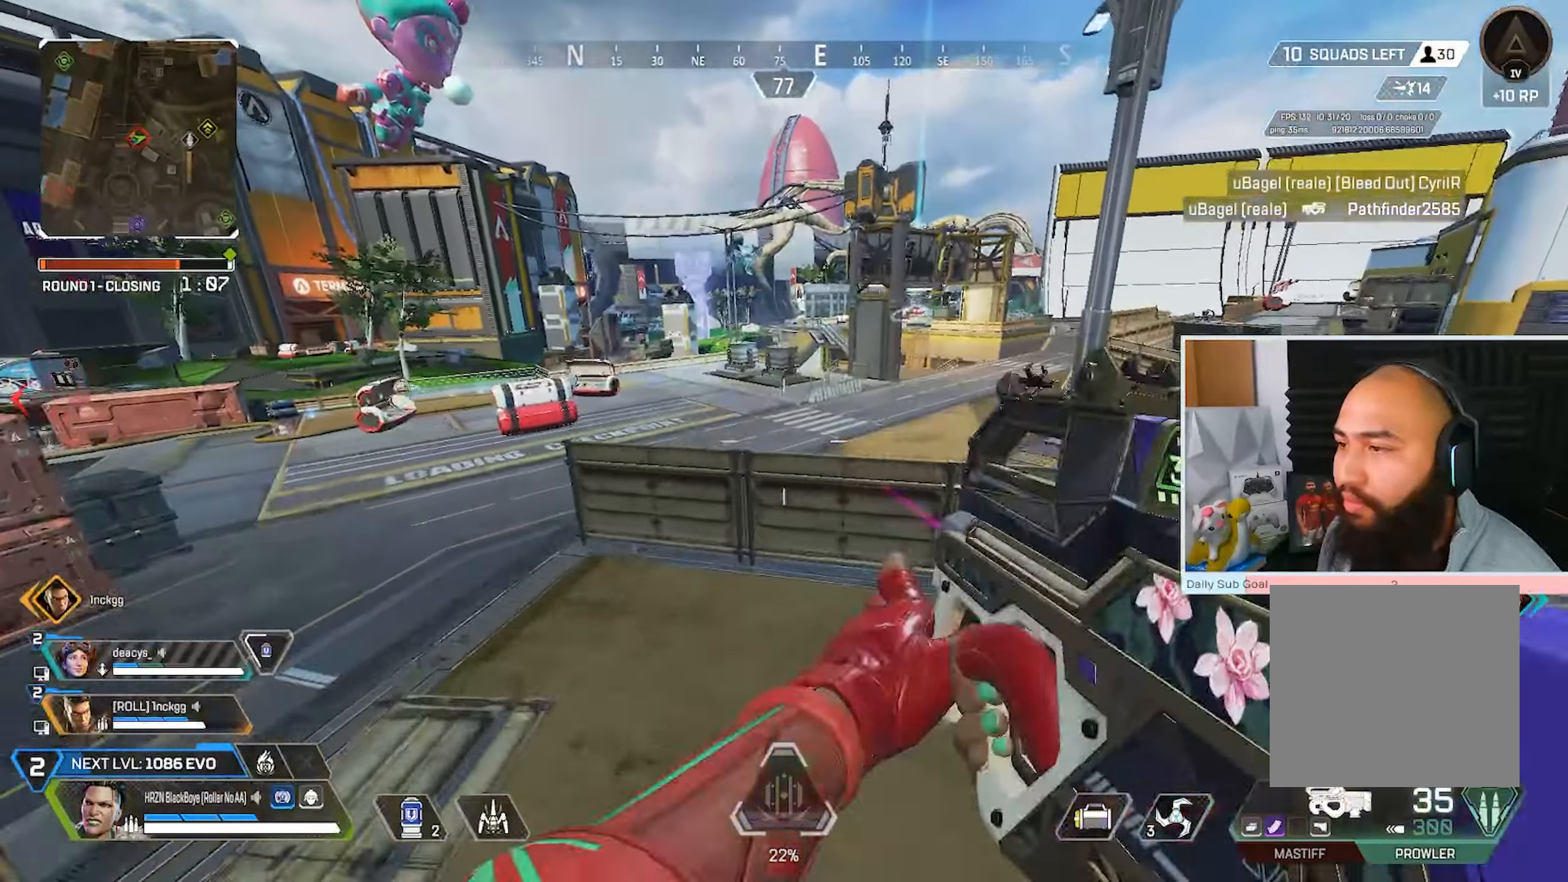
{"buttons": ["L2", "R3"], "left_stick": "center", "right_stick": "center", "events": [[300, "right_stick", "right"], [317, "R3", "down"], [433, "left_stick", "up-right"], [433, "right_stick", "center"], [467, "L2", "down"], [483, "left_stick", "center"]]}
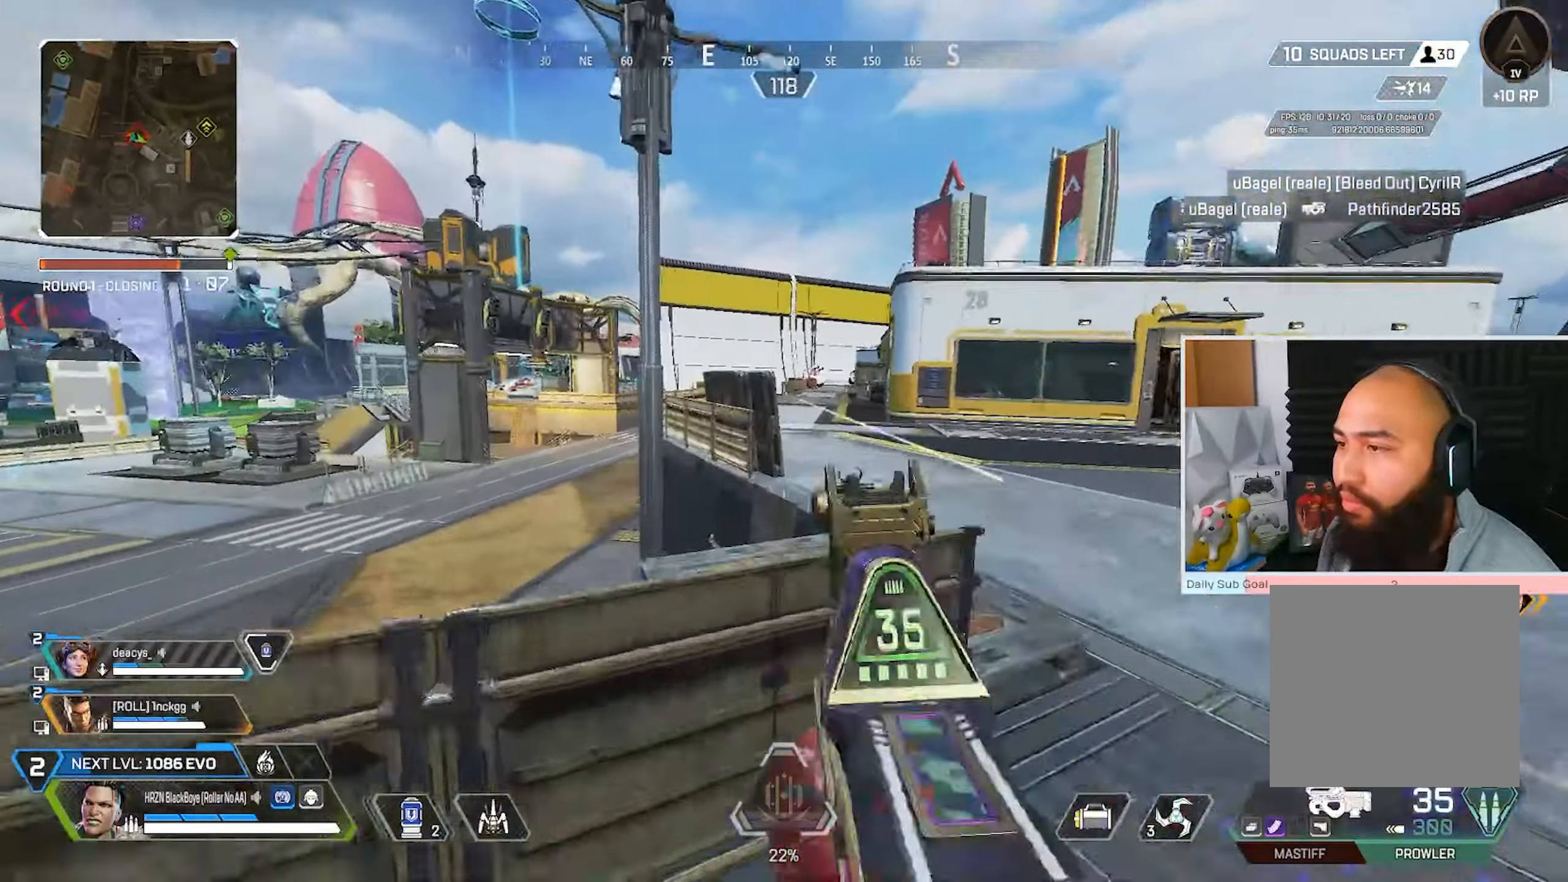
{"buttons": ["L2", "R2"], "left_stick": "left", "right_stick": "center", "events": [[33, "left_stick", "right"], [83, "R3", "up"], [433, "left_stick", "left"], [450, "R2", "down"]]}
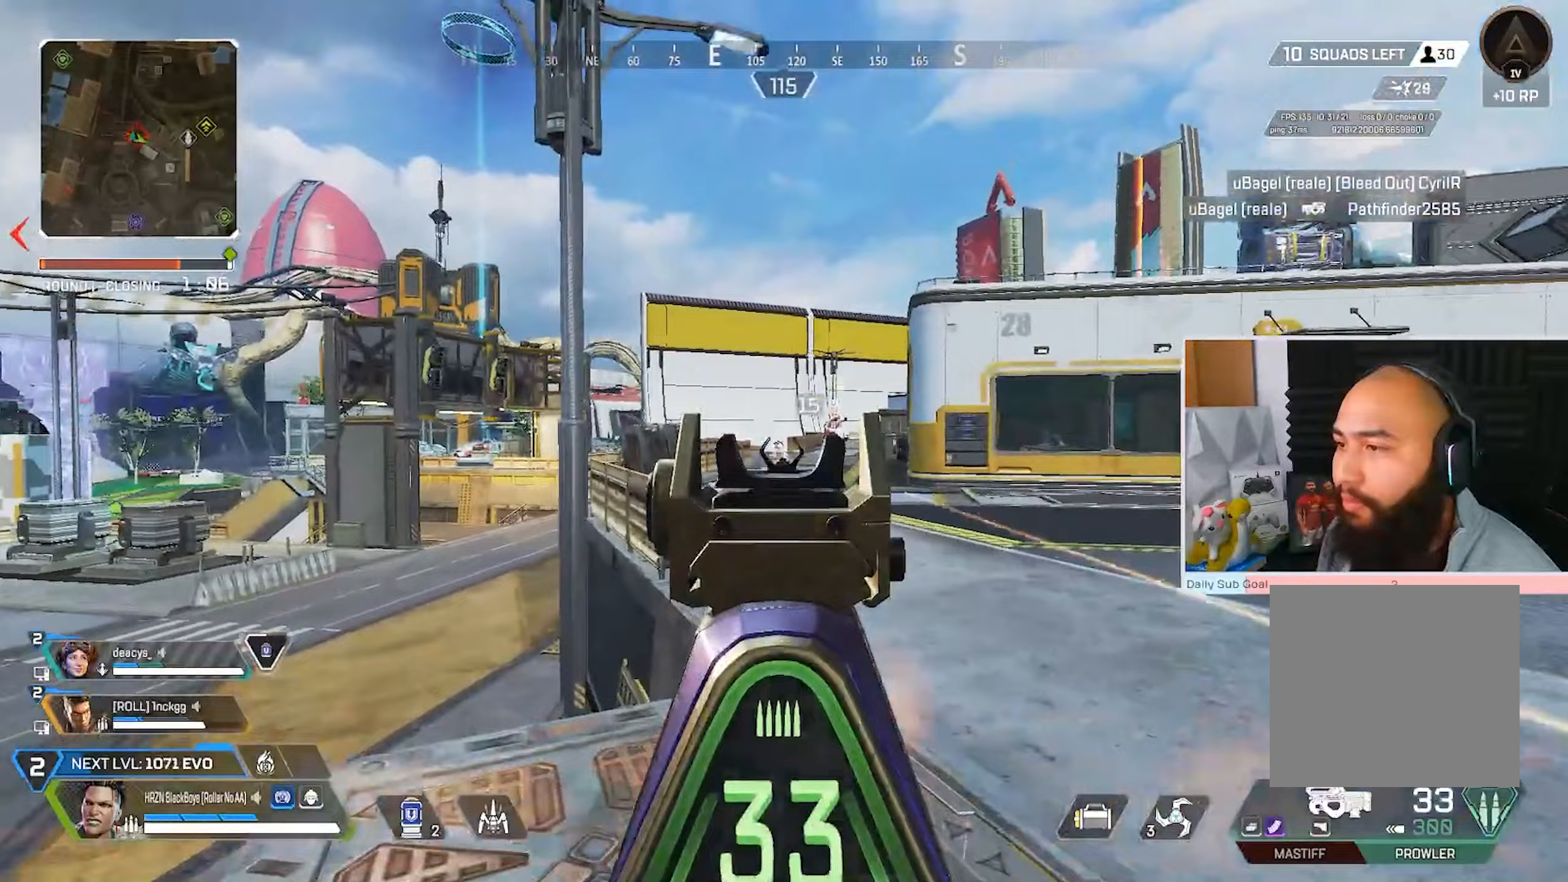
{"buttons": ["L2", "R2"], "left_stick": "right", "right_stick": "center", "events": [[33, "left_stick", "down-left"], [200, "left_stick", "down-right"], [217, "R2", "up"], [450, "R2", "down"], [483, "left_stick", "right"]]}
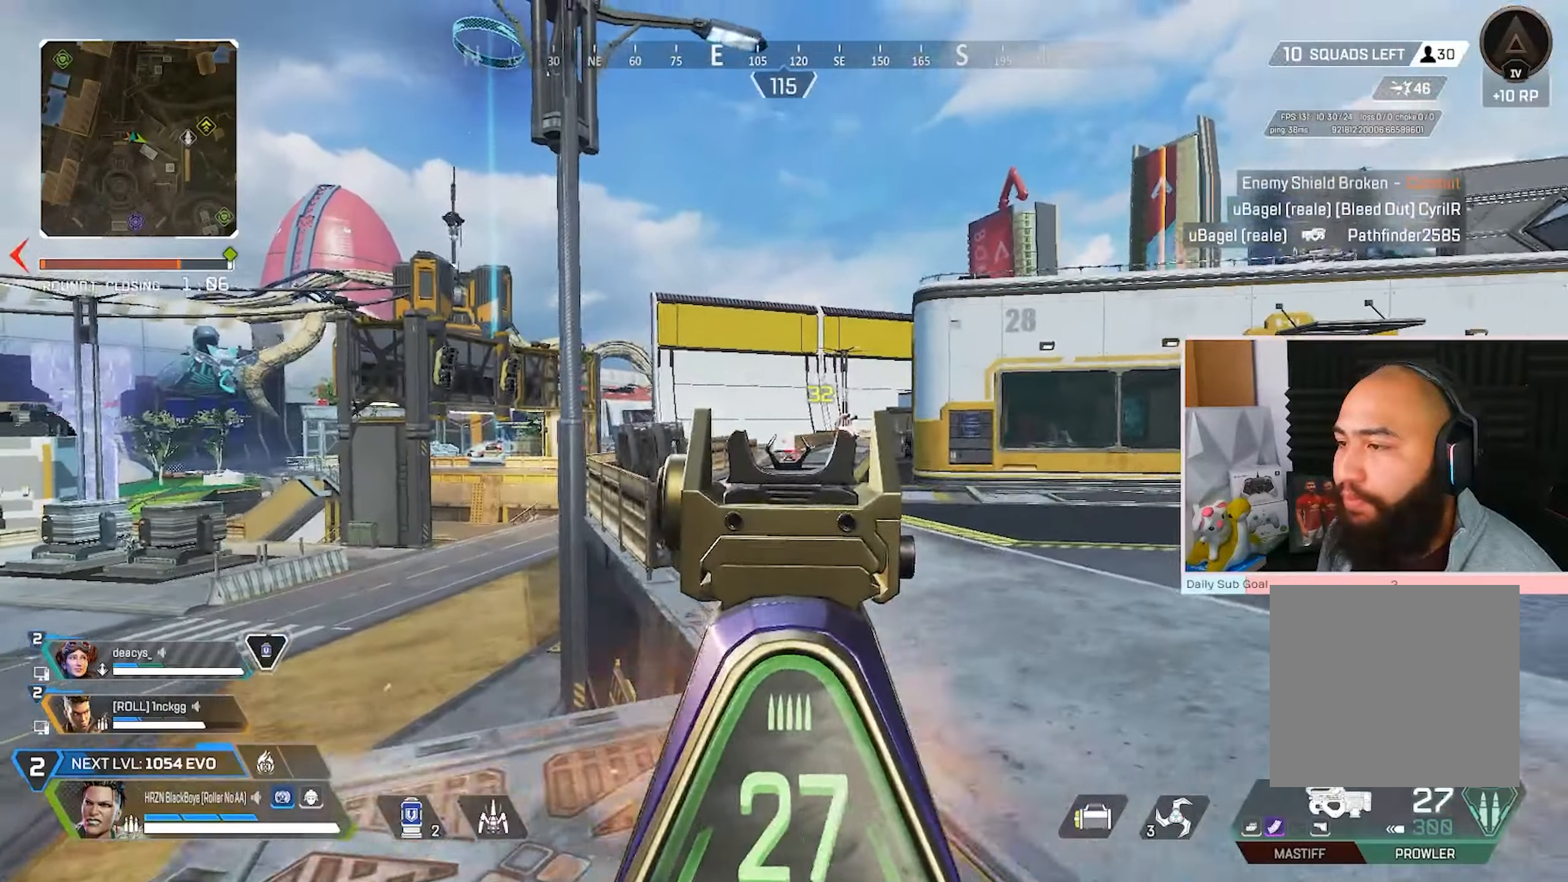
{"buttons": ["L3"], "left_stick": "up-right", "right_stick": "center", "events": [[67, "L2", "up"], [83, "R2", "up"], [83, "left_stick", "up-right"], [167, "L3", "down"], [167, "X", "down"], [233, "X", "up"]]}
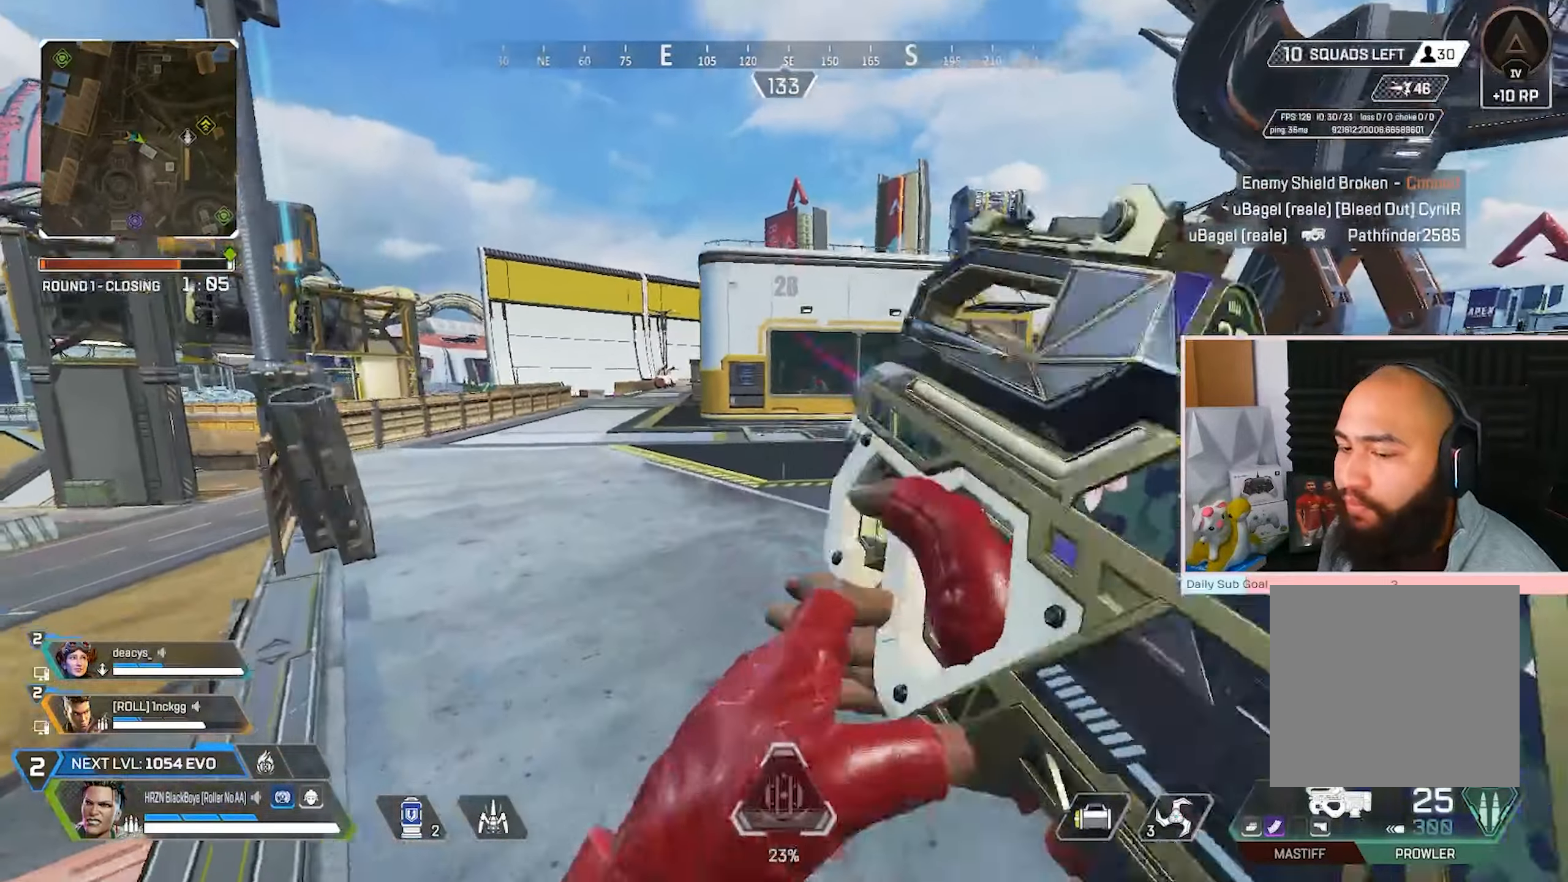
{"buttons": ["R3"], "left_stick": "up-right", "right_stick": "center", "events": [[333, "L3", "up"], [400, "right_stick", "left"], [433, "R3", "down"], [483, "right_stick", "center"]]}
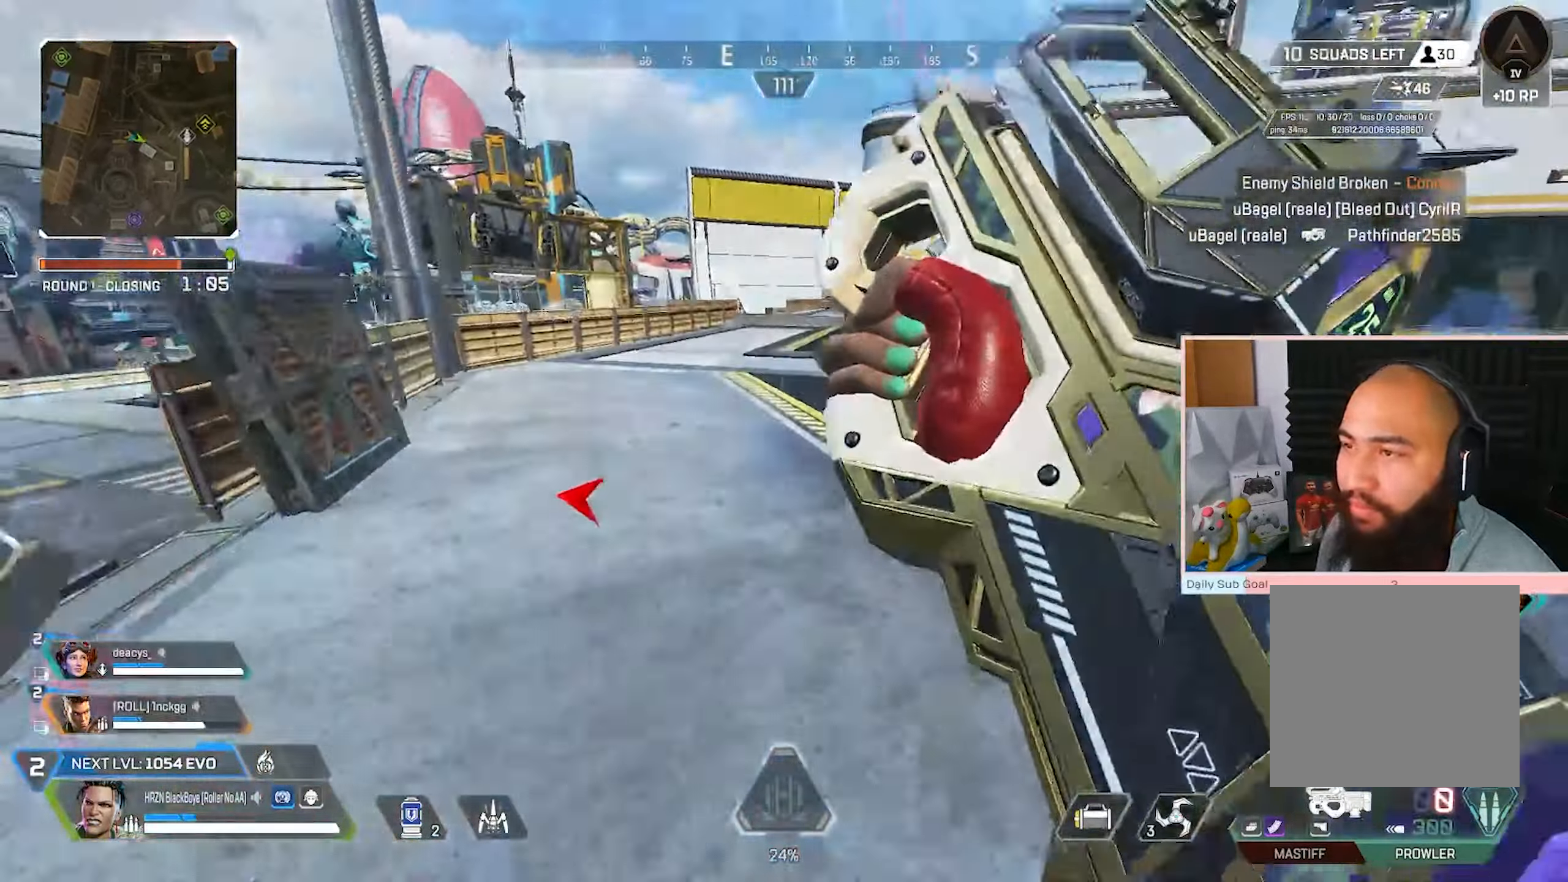
{"buttons": ["L3"], "left_stick": "up-right", "right_stick": "center", "events": [[33, "left_stick", "right"], [133, "R3", "up"], [150, "right_stick", "right"], [183, "left_stick", "up-right"], [250, "L3", "down"], [250, "right_stick", "center"]]}
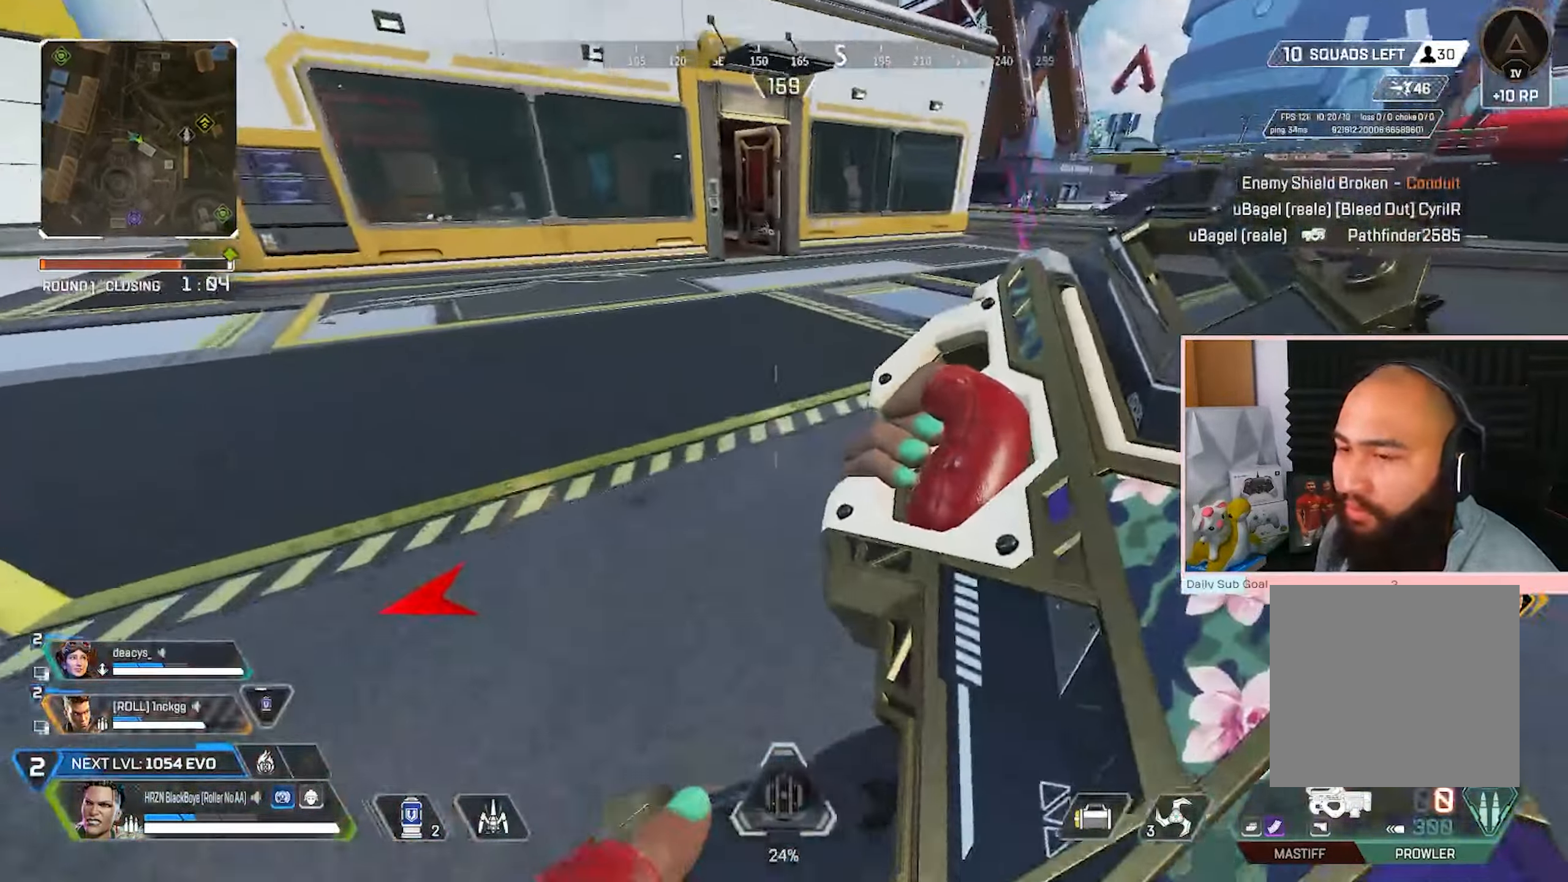
{"buttons": ["A", "Y", "R3"], "left_stick": "center", "right_stick": "center", "events": [[150, "R3", "down"], [233, "L3", "up"], [317, "left_stick", "up-left"], [417, "Y", "down"], [467, "A", "down"], [500, "left_stick", "center"]]}
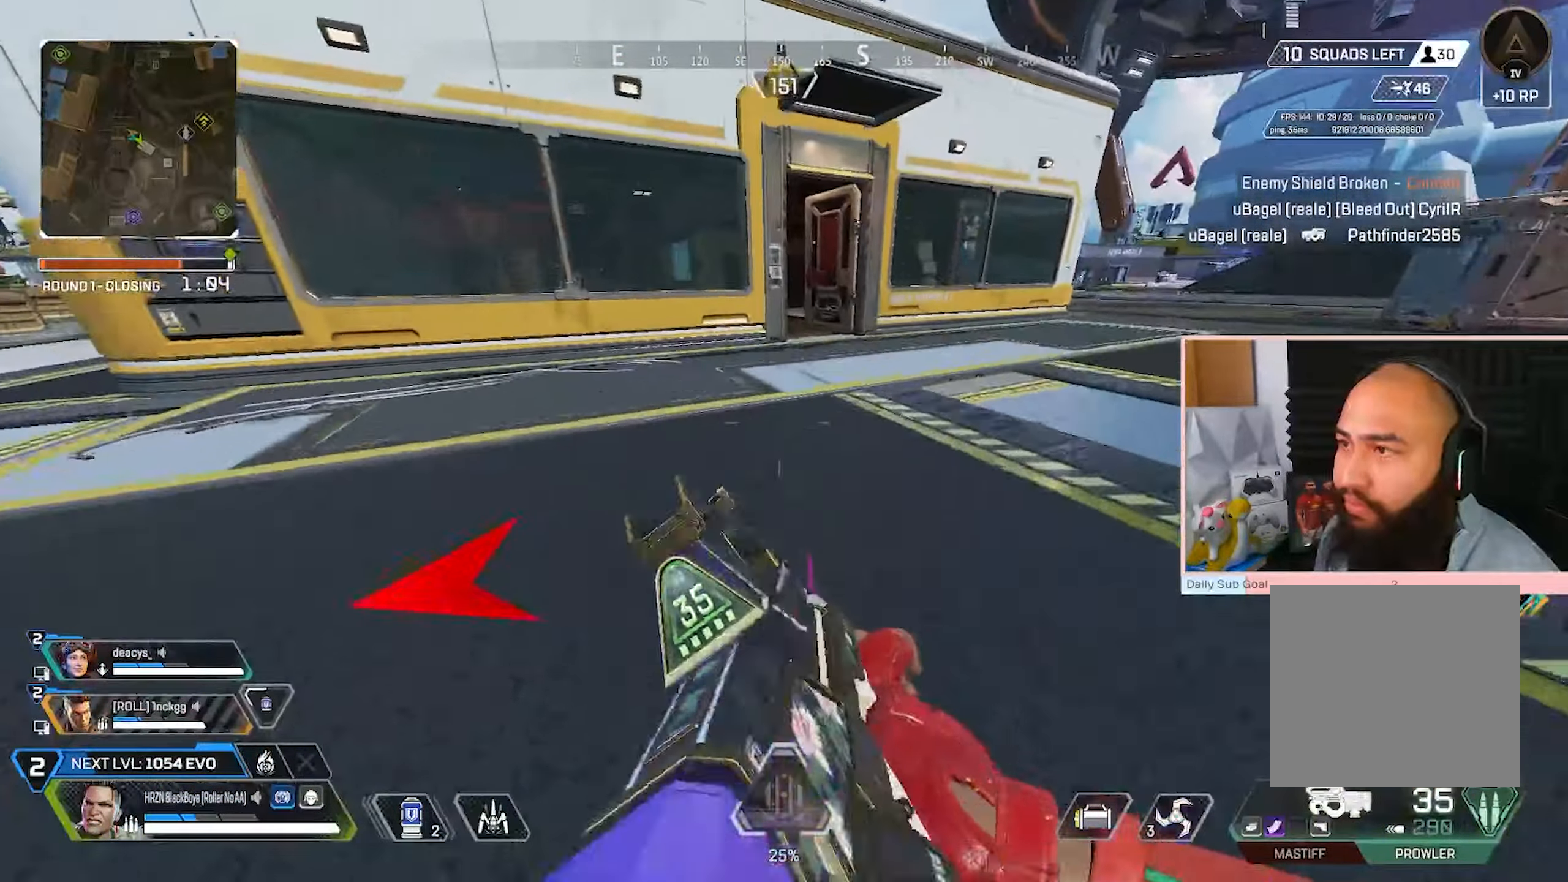
{"buttons": [], "left_stick": "right", "right_stick": "center", "events": [[117, "A", "up"], [167, "Y", "up"], [183, "left_stick", "down-left"], [217, "R3", "up"], [350, "left_stick", "right"]]}
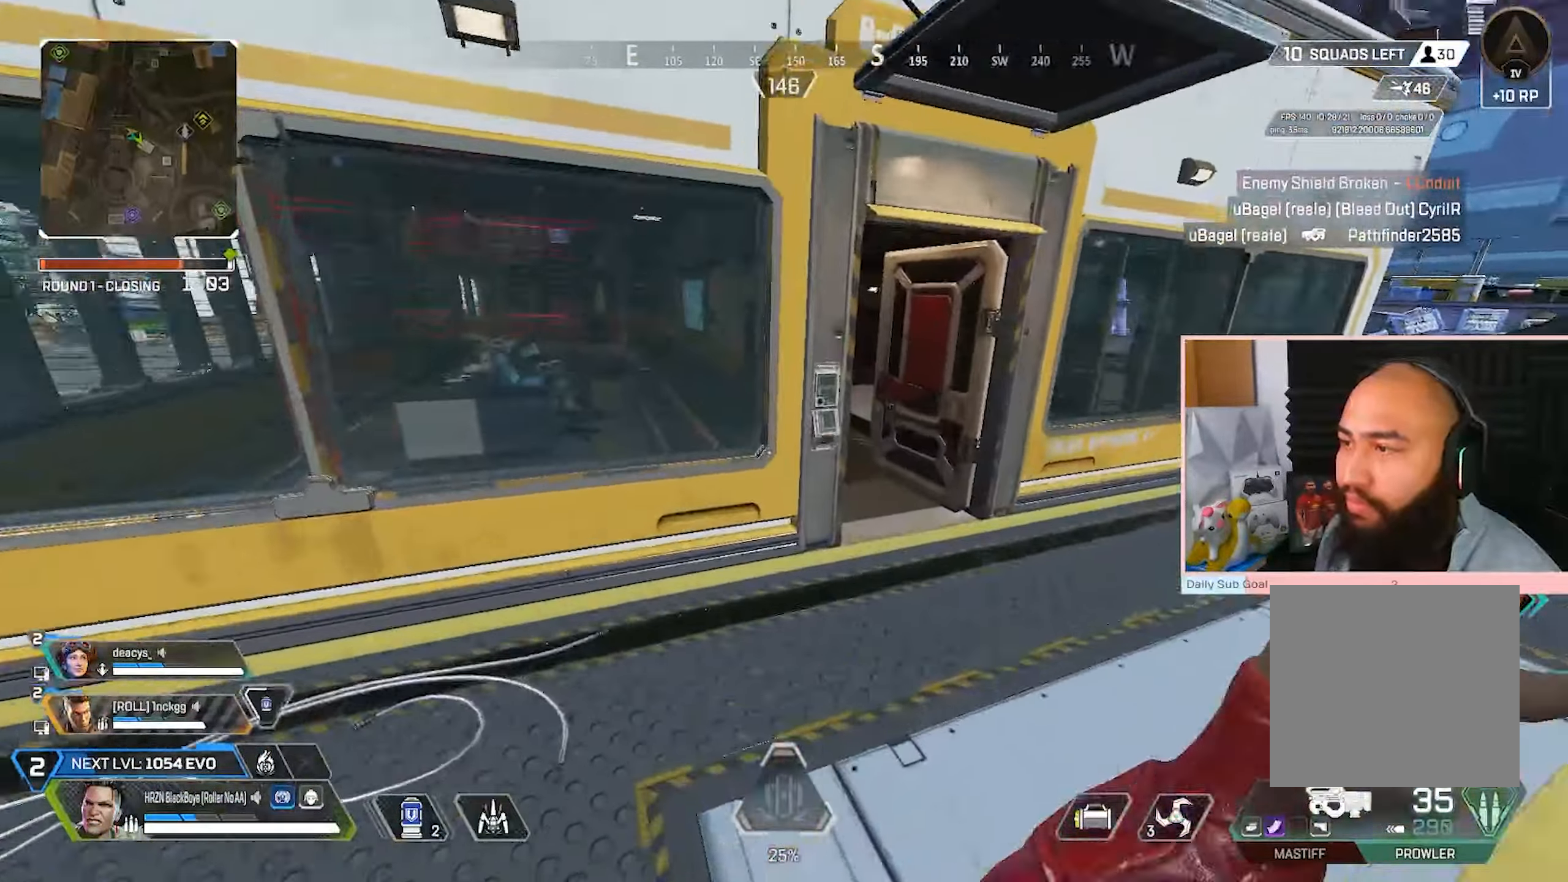
{"buttons": [], "left_stick": "up-right", "right_stick": "center", "events": [[100, "right_stick", "right"], [133, "left_stick", "up-right"], [150, "right_stick", "center"], [217, "L3", "down"], [467, "L3", "up"]]}
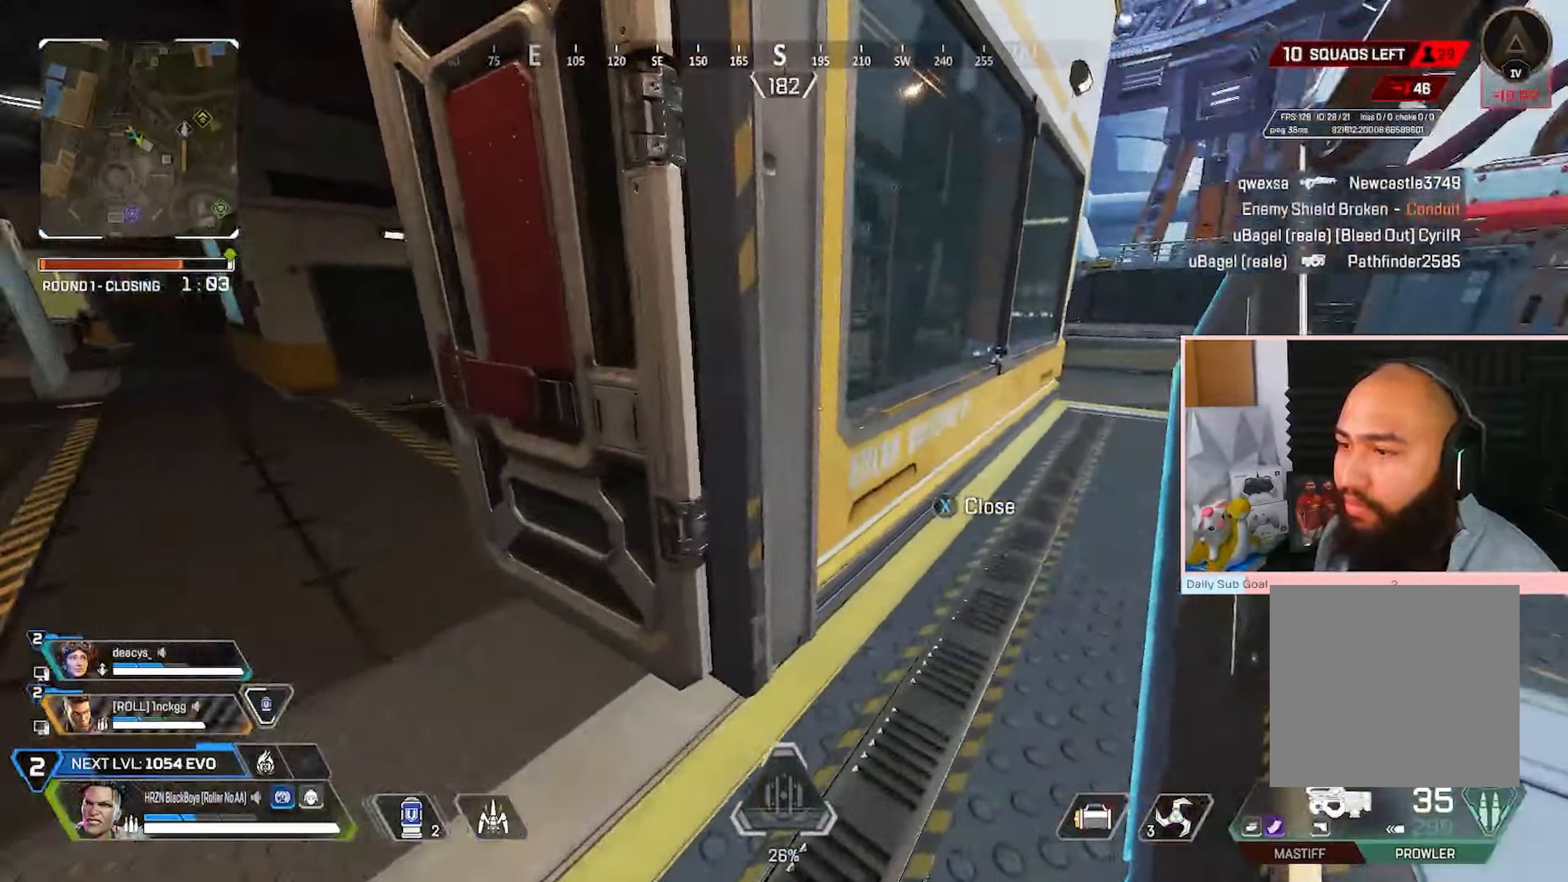
{"buttons": ["A"], "left_stick": "up-left", "right_stick": "up", "events": [[200, "A", "down"], [233, "right_stick", "left"], [317, "L3", "down"], [317, "left_stick", "up-left"], [433, "L3", "up"], [450, "right_stick", "up"]]}
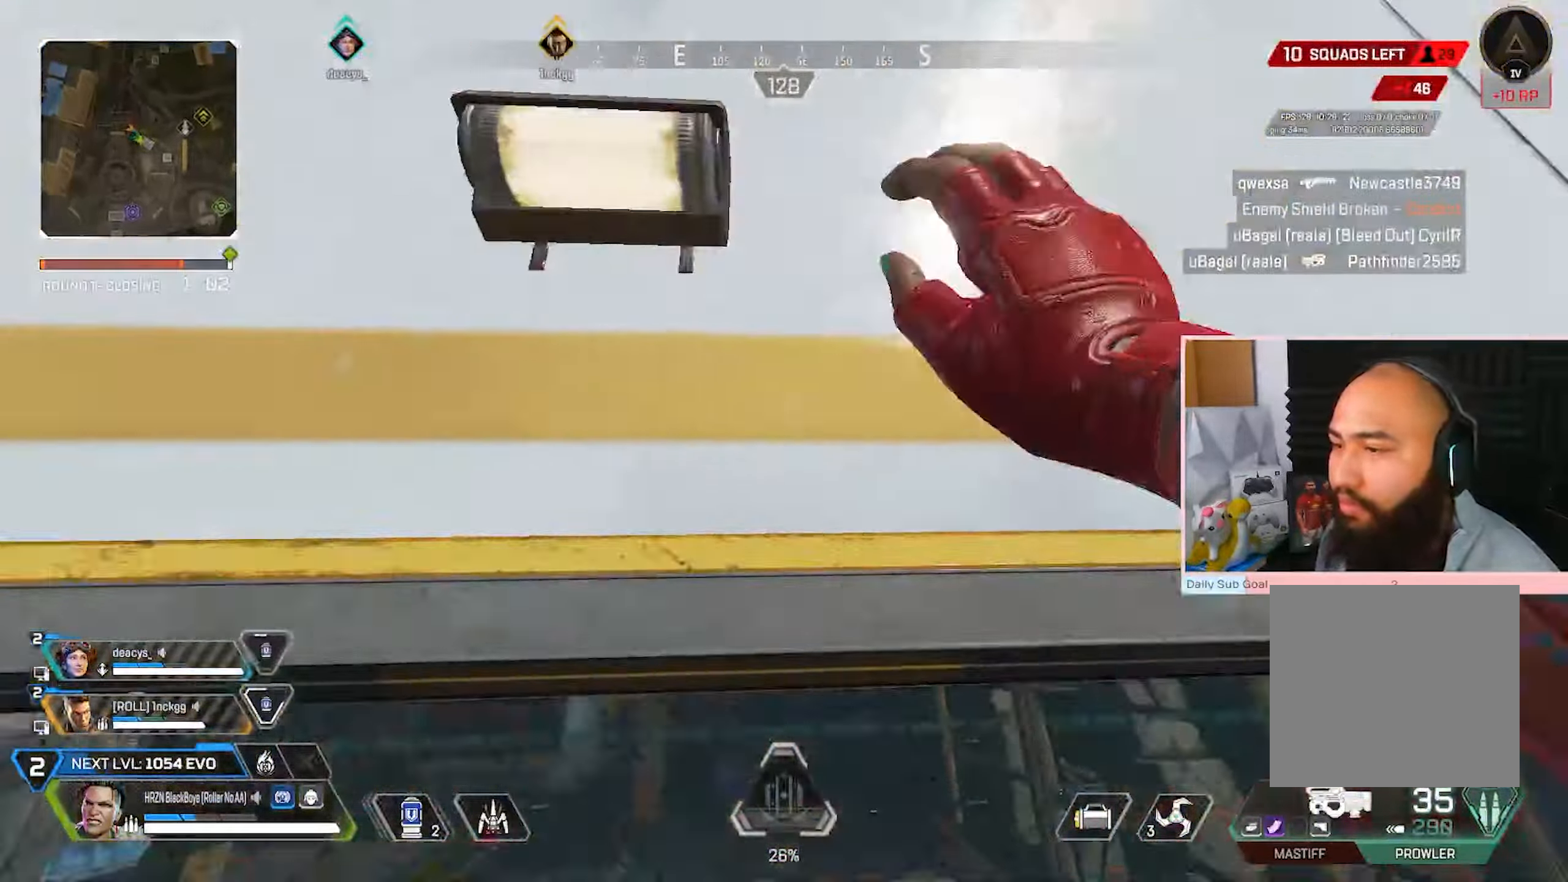
{"buttons": ["A"], "left_stick": "up", "right_stick": "center", "events": [[133, "right_stick", "center"], [450, "left_stick", "up"]]}
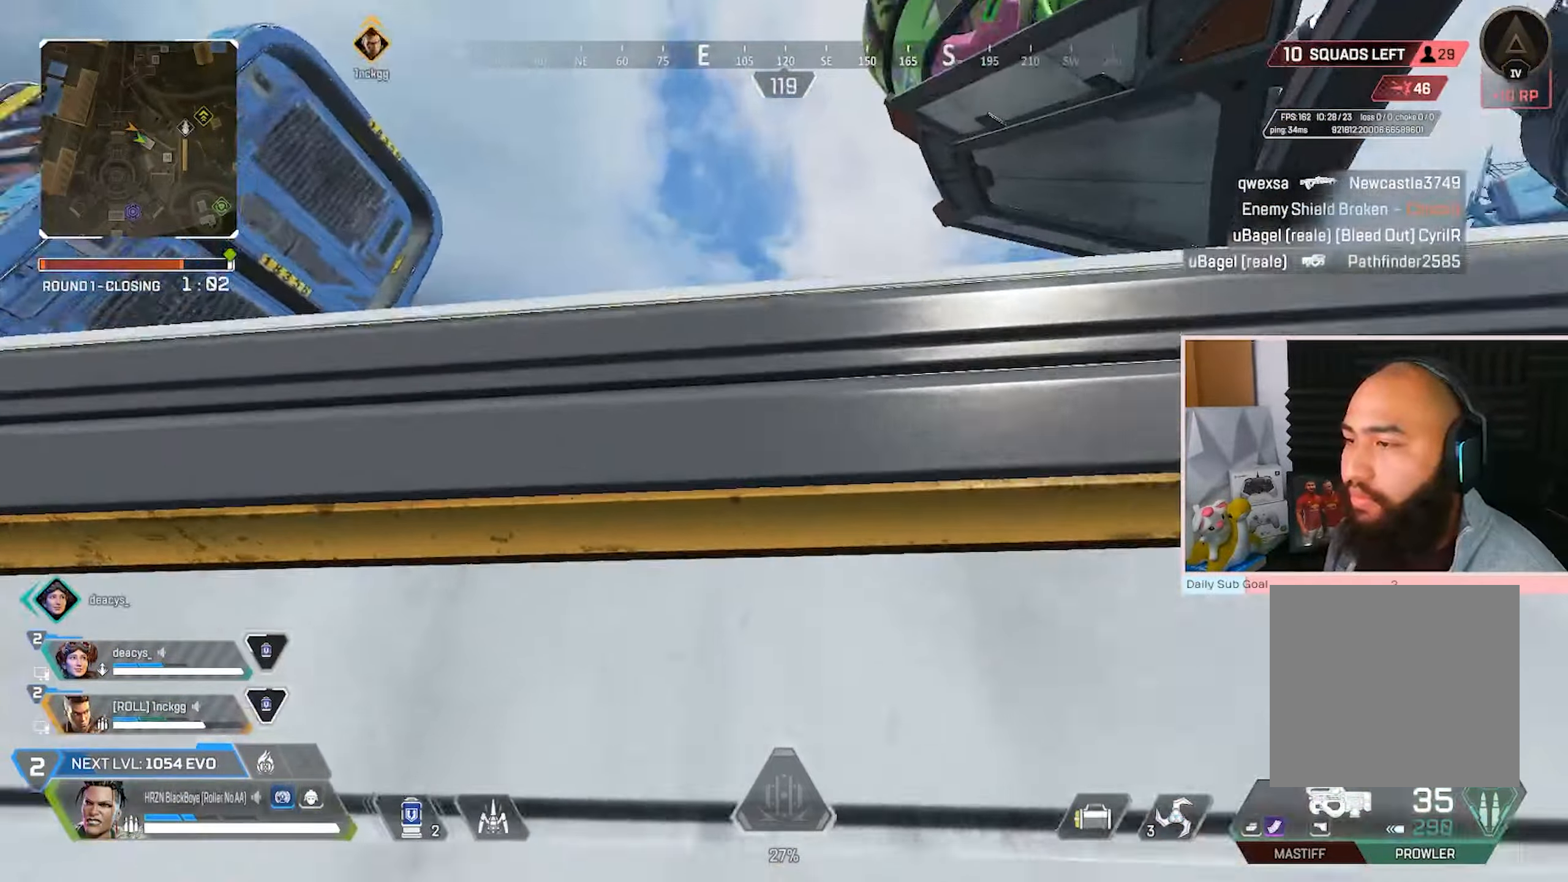
{"buttons": [], "left_stick": "up-left", "right_stick": "center", "events": [[250, "right_stick", "down"], [333, "right_stick", "center"], [400, "A", "up"], [417, "left_stick", "up-left"]]}
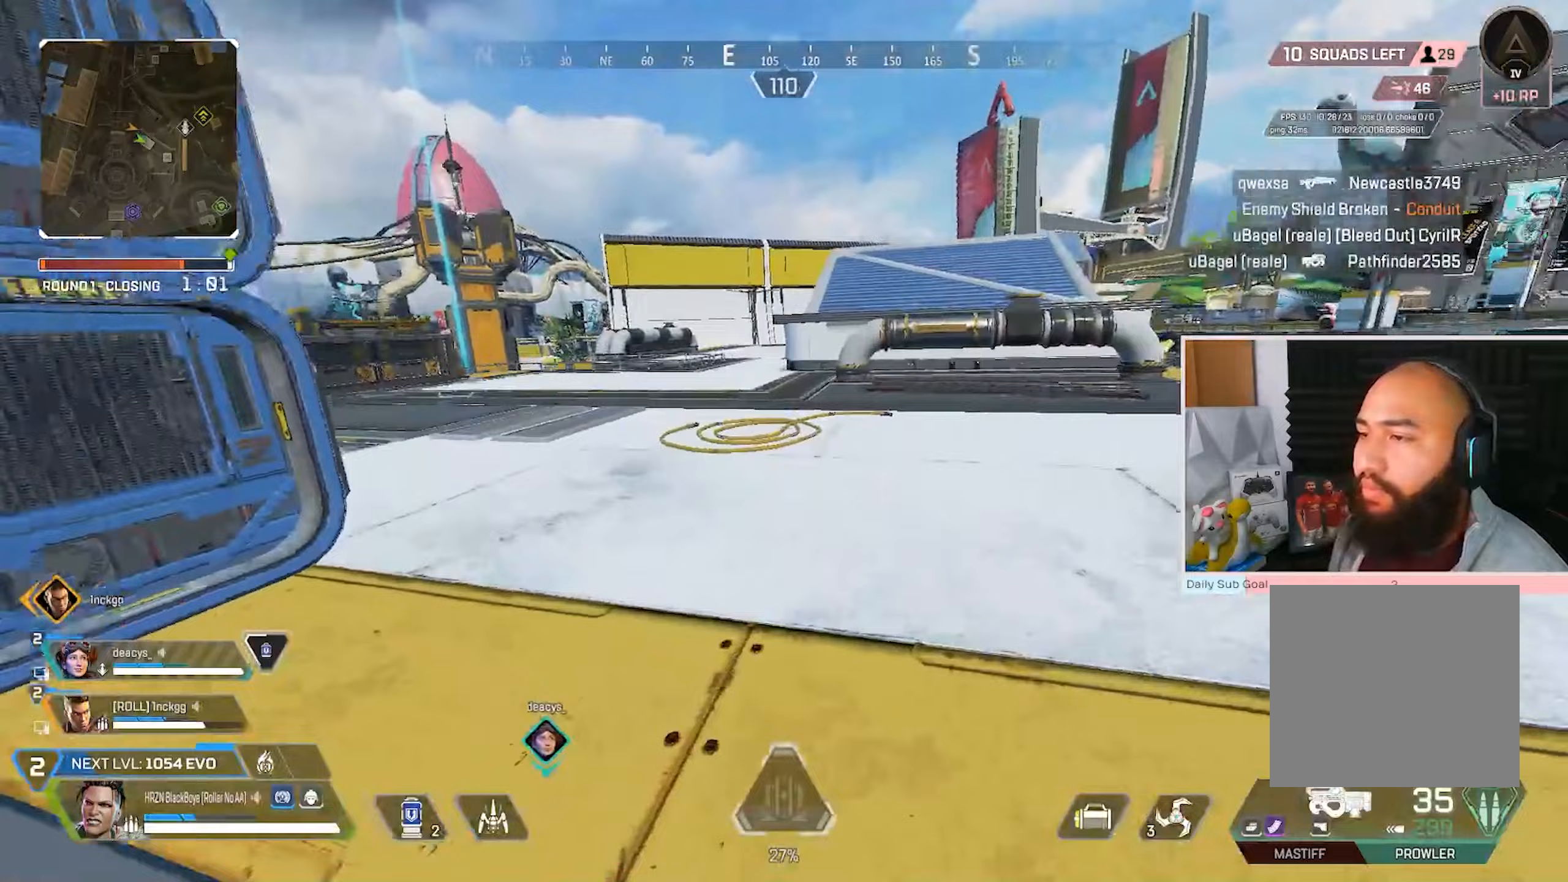
{"buttons": ["R3"], "left_stick": "right", "right_stick": "down-left", "events": [[217, "A", "down"], [217, "R3", "down"], [217, "left_stick", "up"], [283, "right_stick", "down-left"], [333, "Y", "down"], [383, "left_stick", "right"], [433, "A", "up"], [467, "Y", "up"]]}
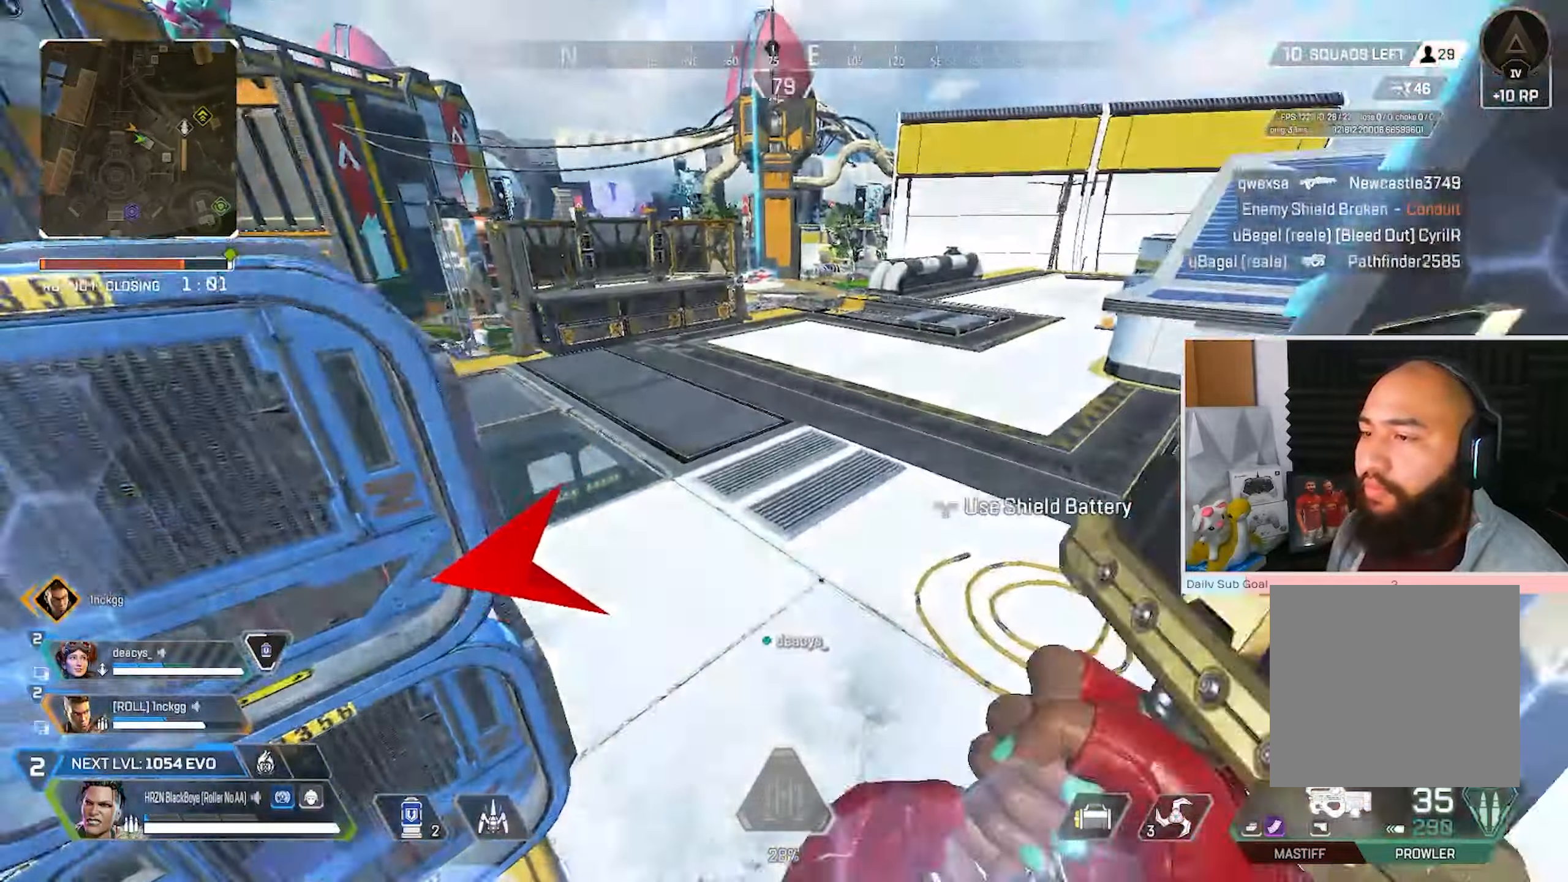
{"buttons": ["R3"], "left_stick": "center", "right_stick": "center", "events": [[50, "left_stick", "down-right"], [50, "right_stick", "center"], [283, "left_stick", "center"], [417, "DPAD_UP", "down"], [500, "DPAD_UP", "up"]]}
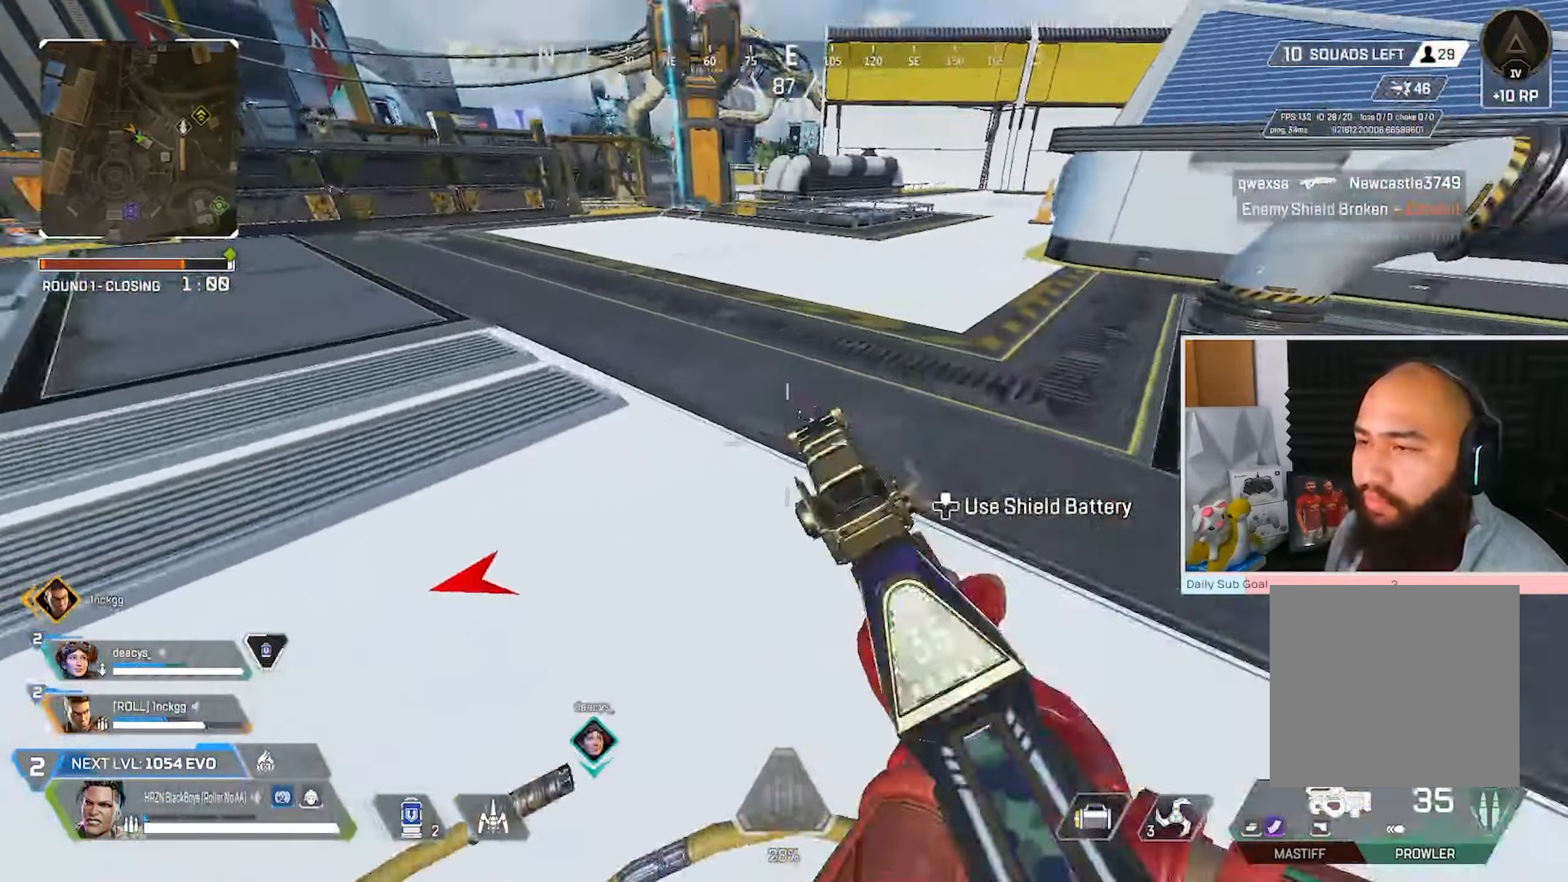
{"buttons": ["R3"], "left_stick": "left", "right_stick": "left", "events": [[267, "left_stick", "left"], [317, "A", "down"], [433, "A", "up"], [500, "right_stick", "left"]]}
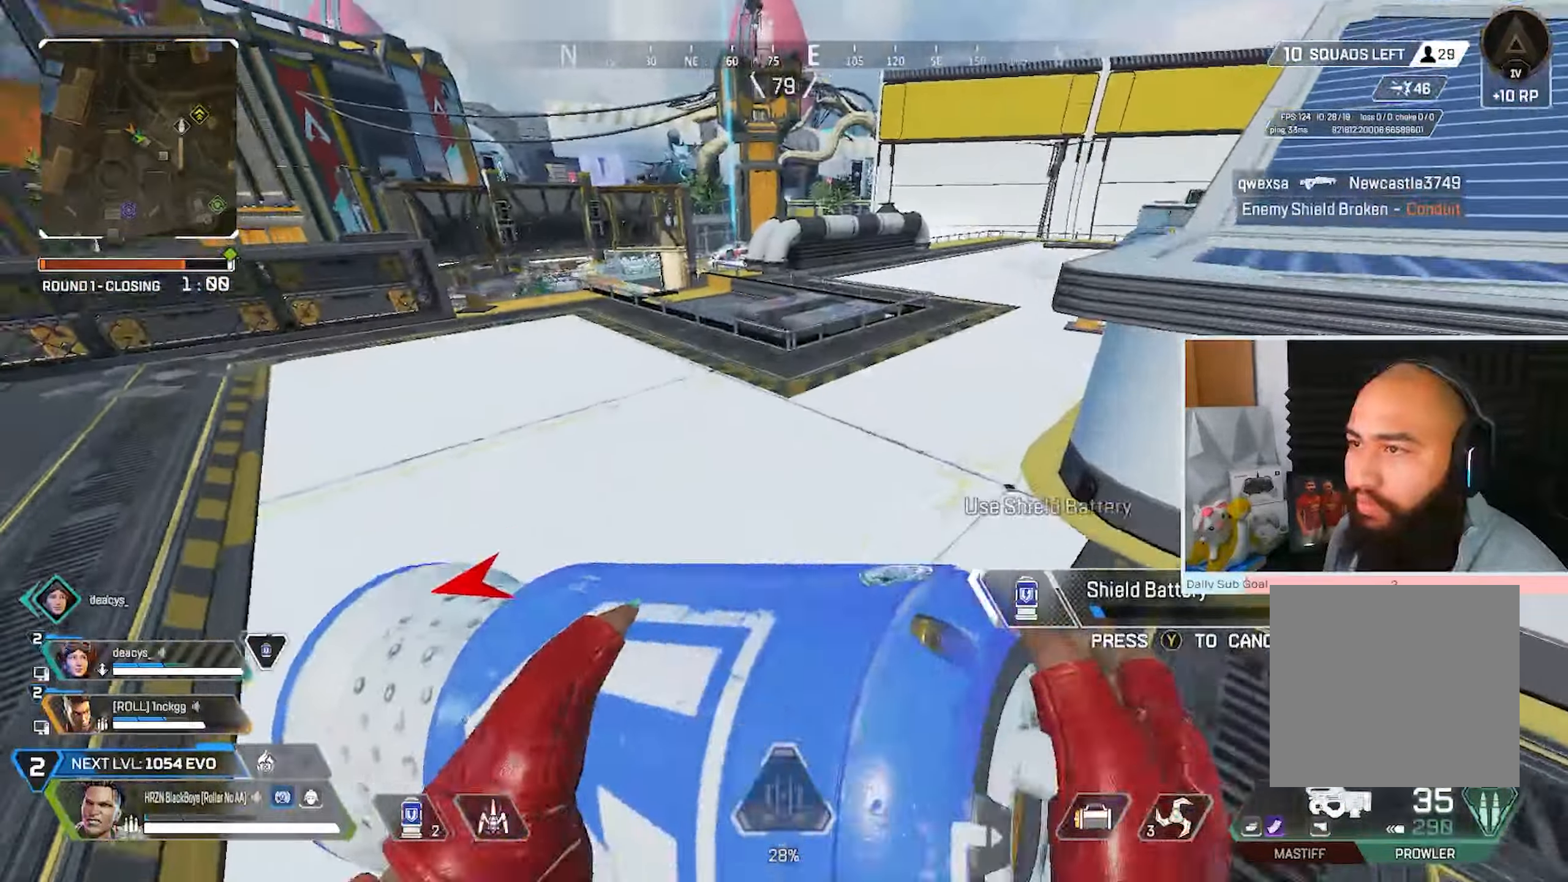
{"buttons": ["A", "R3"], "left_stick": "down", "right_stick": "center", "events": [[167, "left_stick", "down-right"], [300, "right_stick", "center"], [350, "A", "down"], [400, "left_stick", "down"]]}
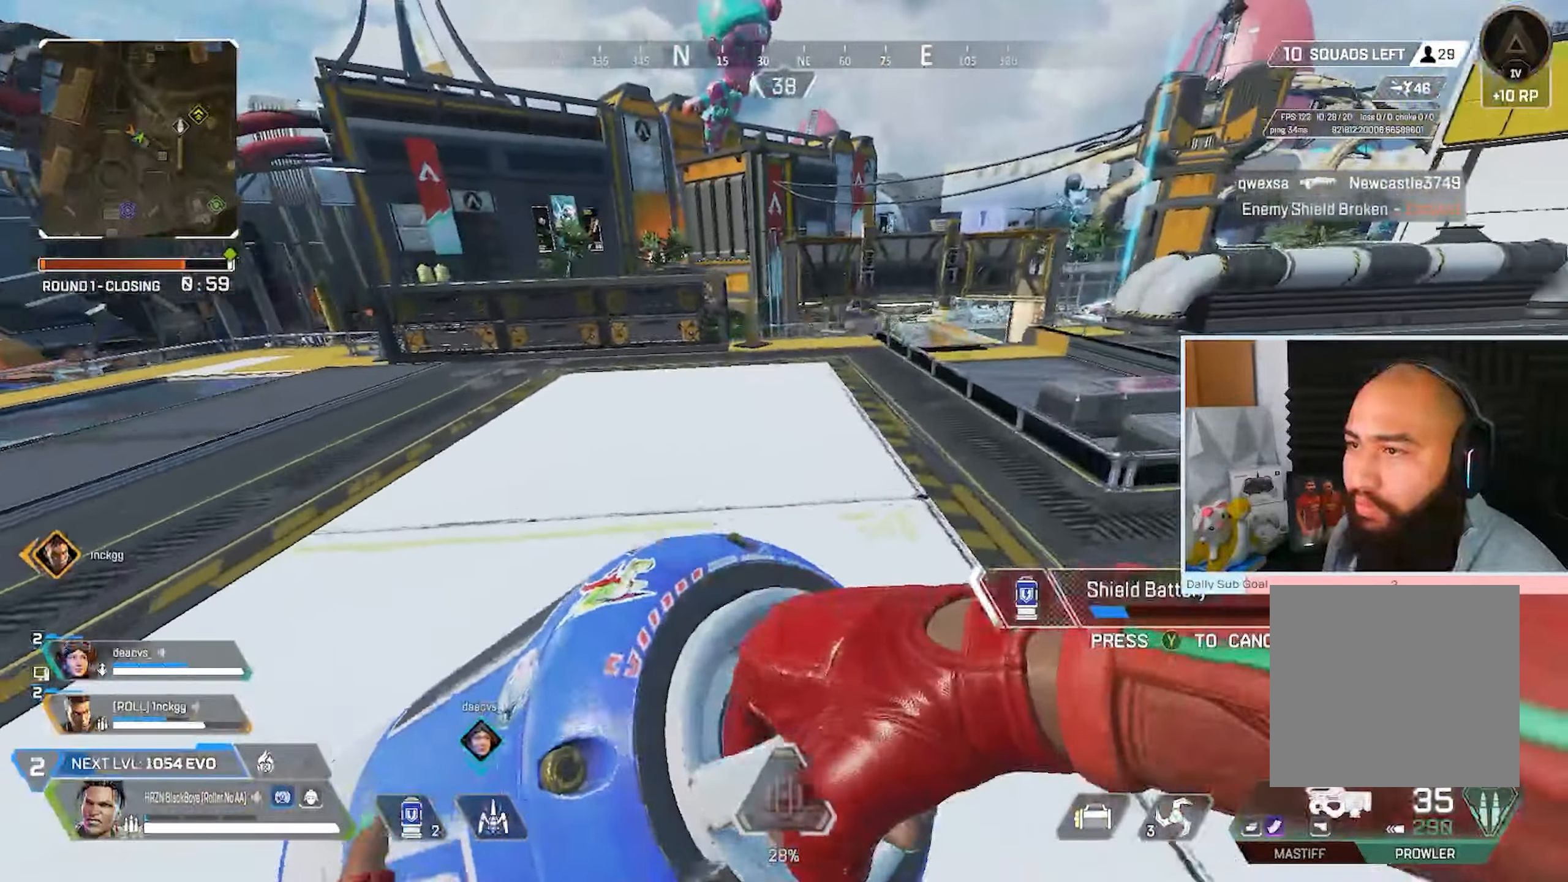
{"buttons": ["R3"], "left_stick": "right", "right_stick": "center", "events": [[17, "A", "up"], [133, "left_stick", "down-right"], [333, "left_stick", "right"]]}
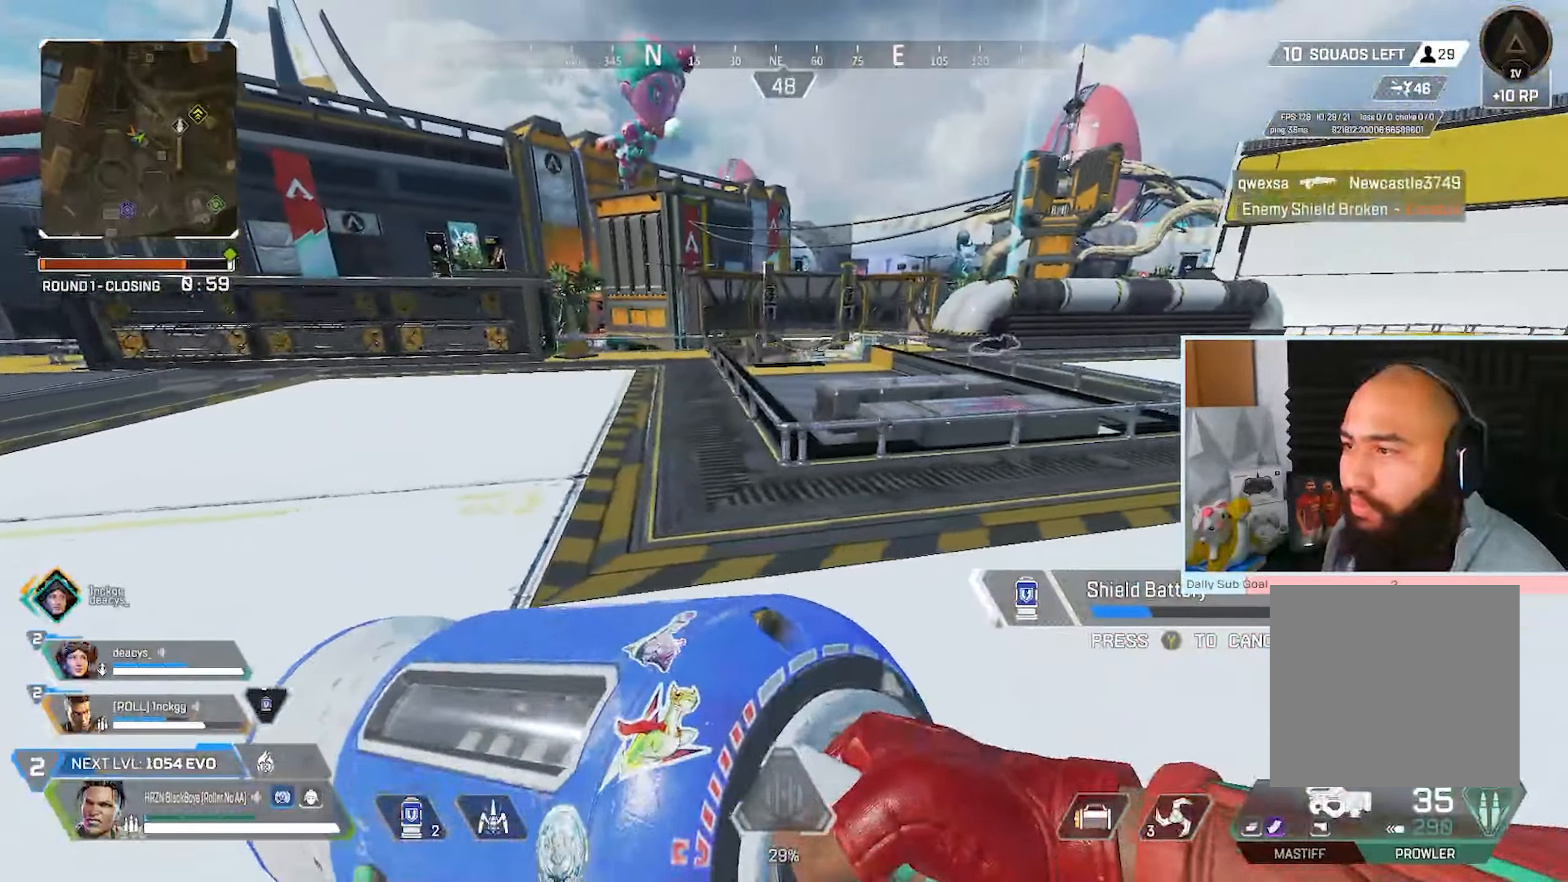
{"buttons": ["L3"], "left_stick": "up-left", "right_stick": "center", "events": [[100, "left_stick", "down-left"], [317, "left_stick", "up-left"], [417, "R3", "up"], [450, "L3", "down"]]}
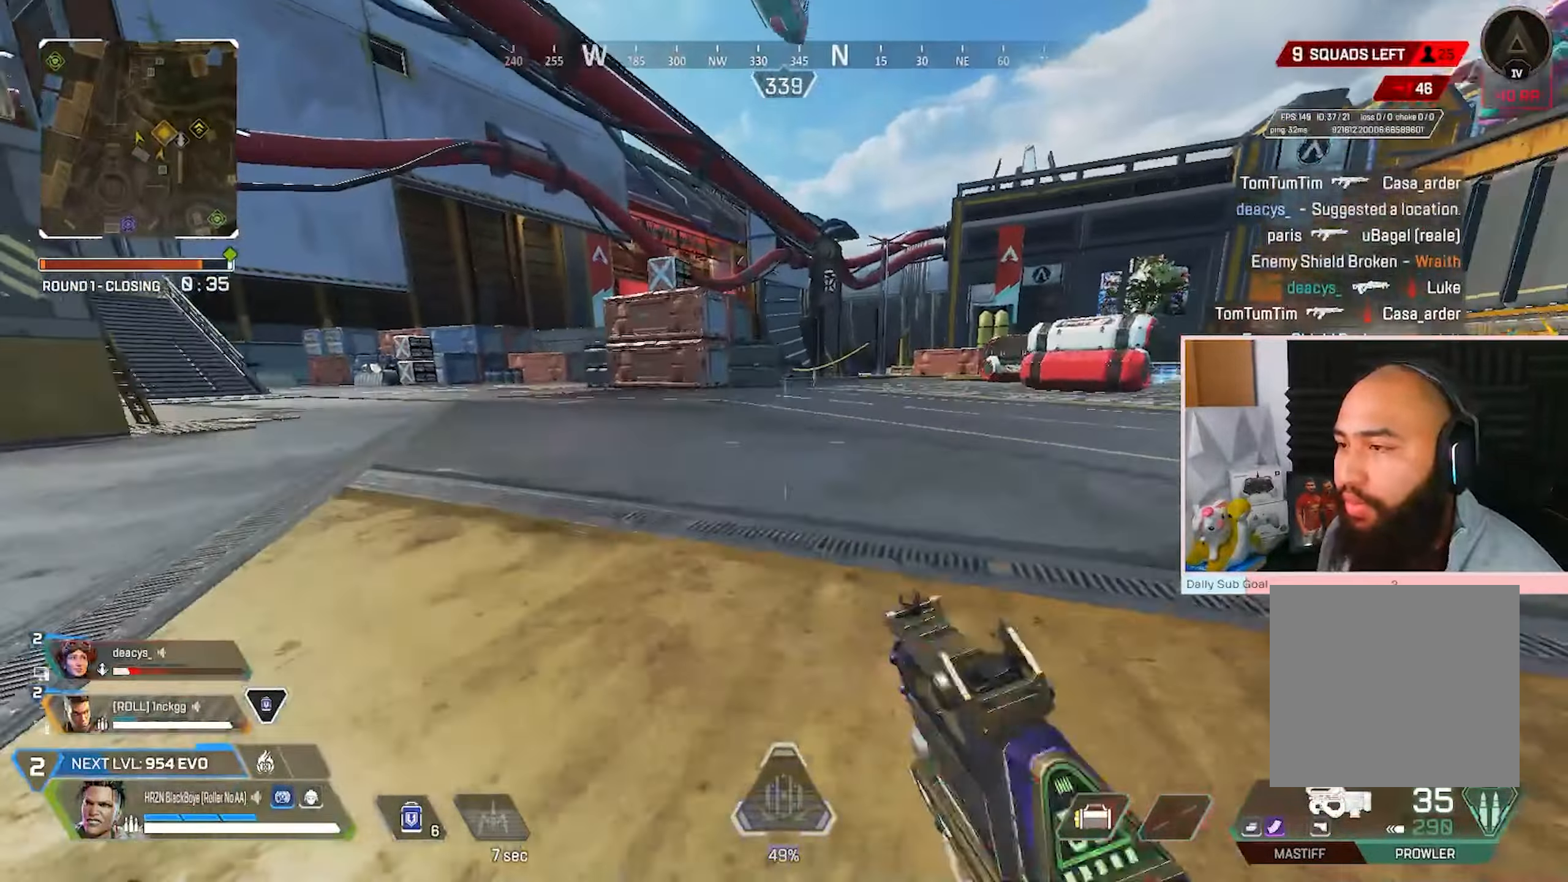
{"buttons": [], "left_stick": "up", "right_stick": "center", "events": [[283, "L3", "up"], [483, "left_stick", "up"]]}
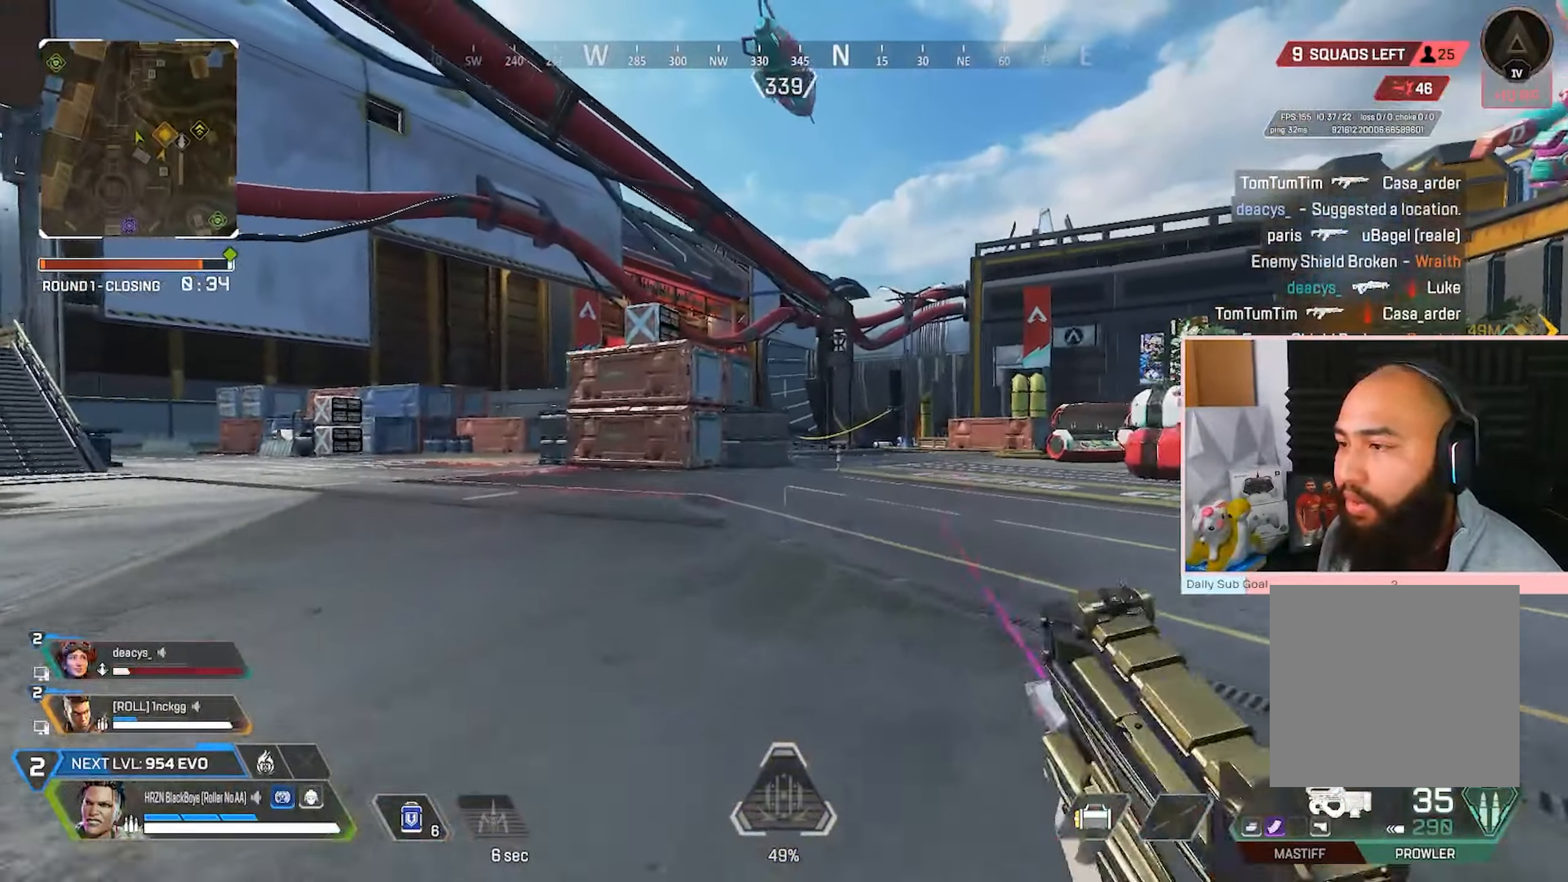
{"buttons": [], "left_stick": "up", "right_stick": "center", "events": []}
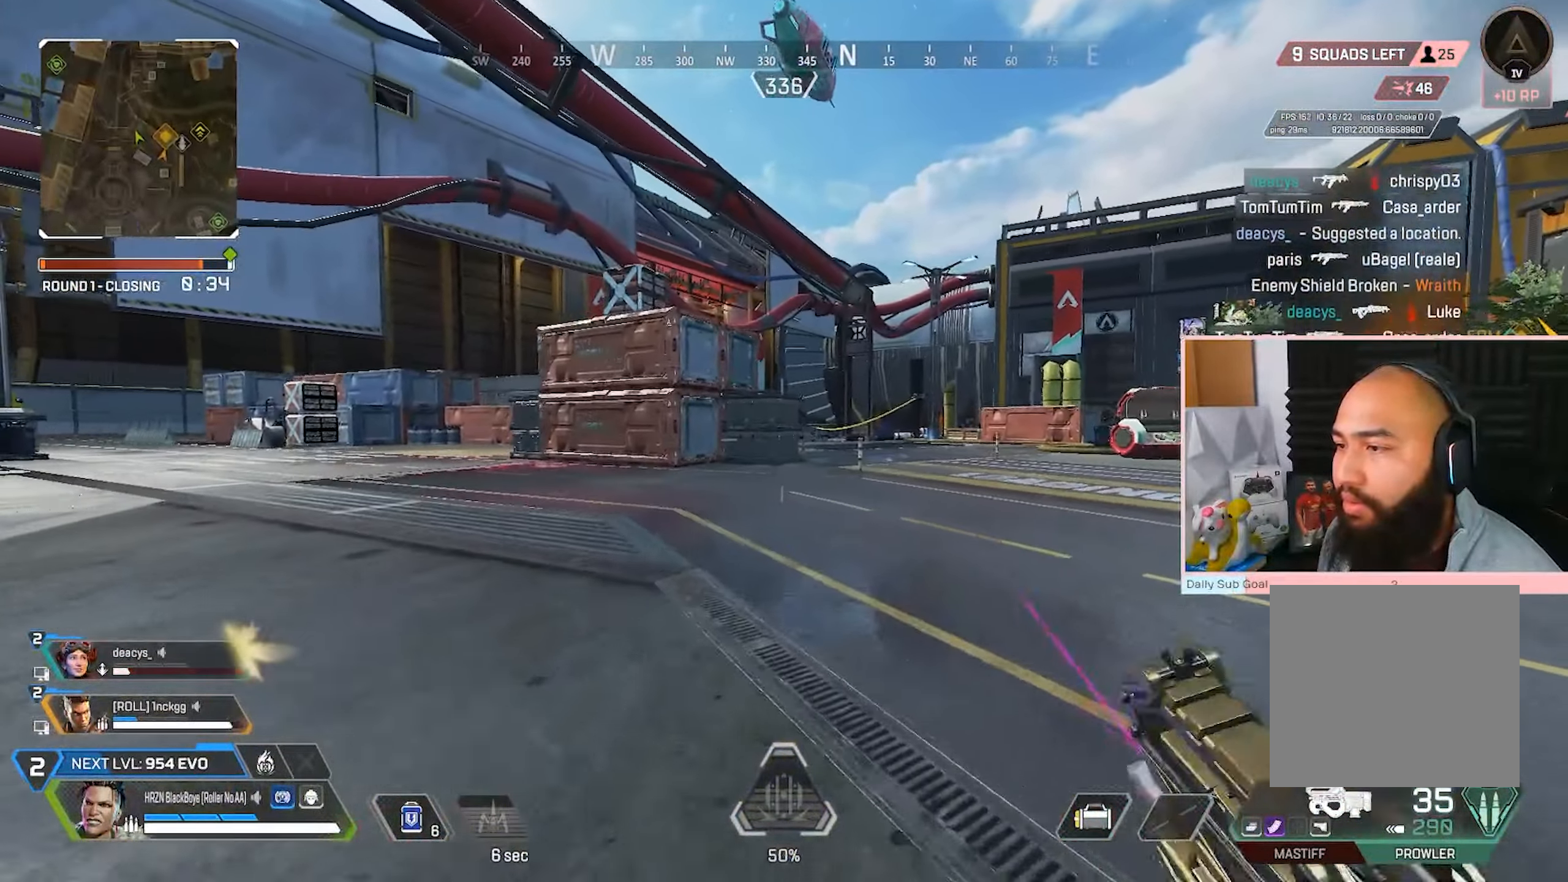
{"buttons": [], "left_stick": "center", "right_stick": "center", "events": [[83, "left_stick", "center"]]}